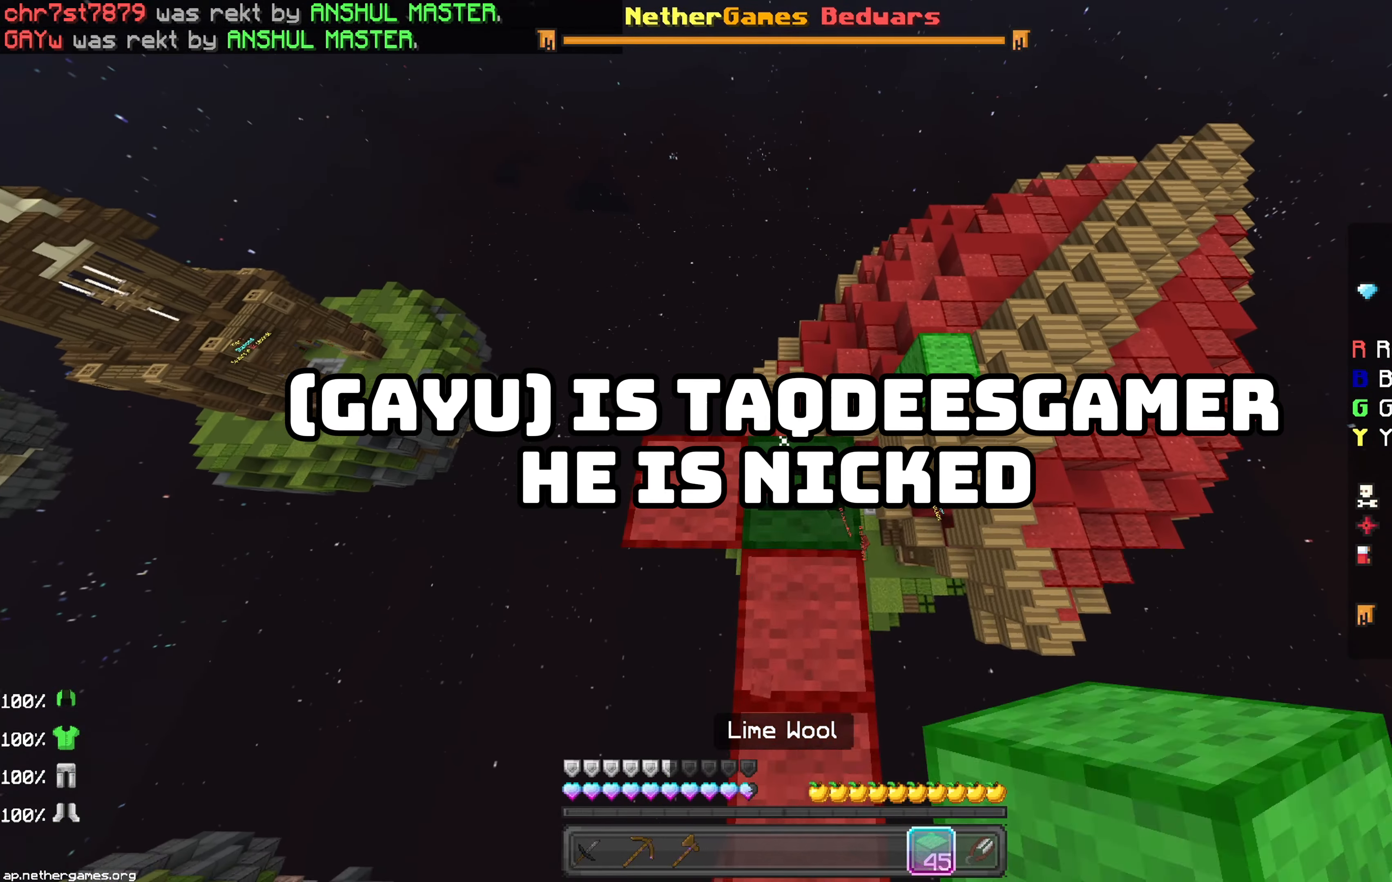
Gameplay with keyboard and mouse; each line is a JSON object with the keys and mouse buttons held at the frame after it. "events" lists presses ("down") and releases ("up") of "down", "left", "right", "space", "up", "mouse_left" and "mouse_right" between this image and that frame as [ms after this image, input, new state], when the widget could be followed in between. "mouse_left", "mouse_right" = the "left", "right" buttons of the "mouse" list. No other keys are recorded. Fast repeated clicks can show as one long hold. Mouse movement is not recorded.
{"keys": ["down", "right"], "mouse": [], "events": [[67, "mouse_left", "down"], [117, "up", "up"], [133, "mouse_left", "up"], [167, "right", "down"], [183, "mouse_left", "down"], [250, "mouse_left", "up"], [467, "down", "down"]]}
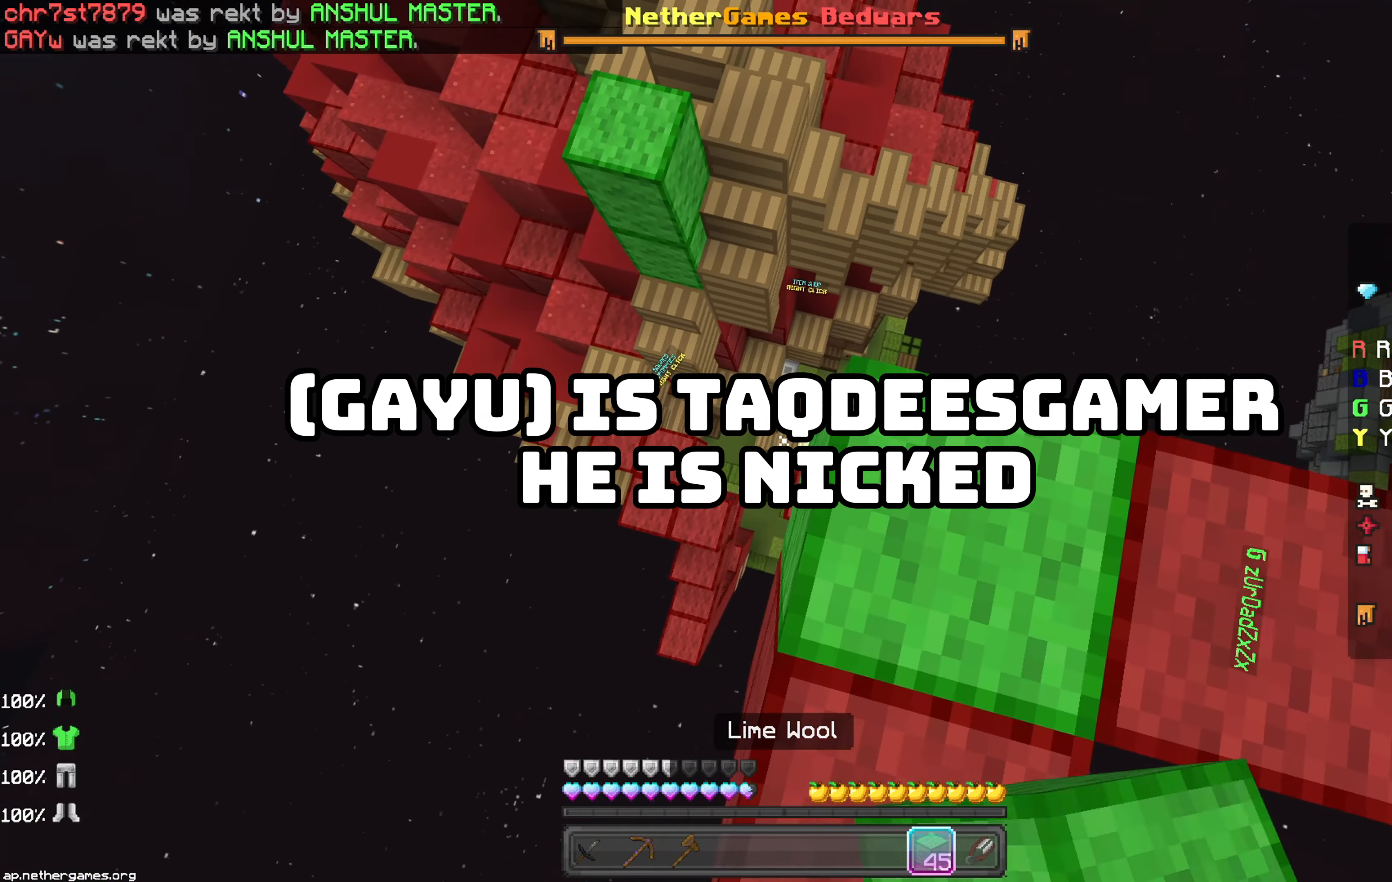
{"keys": [], "mouse": [], "events": [[233, "down", "up"], [383, "right", "up"]]}
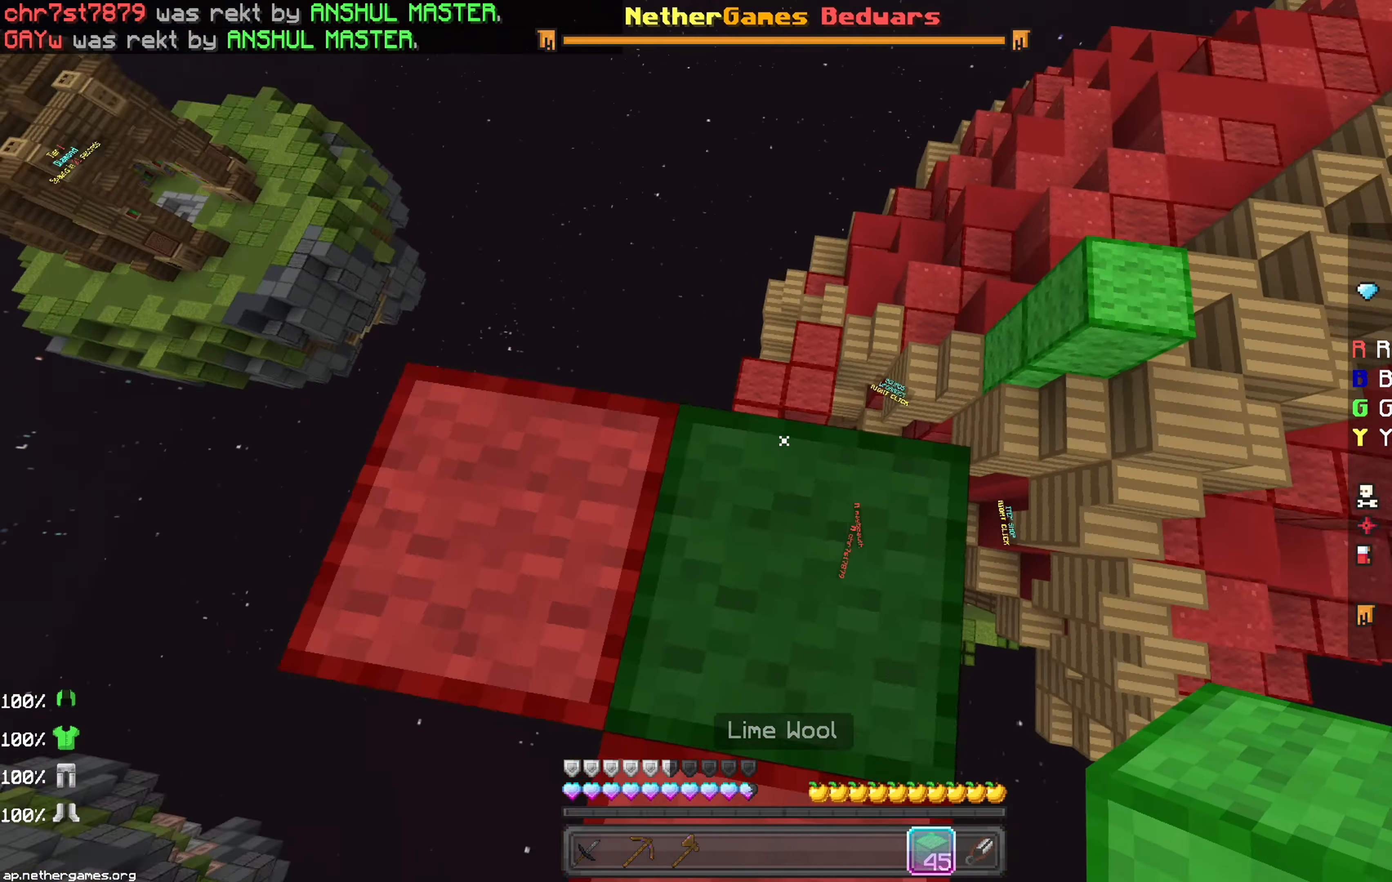
{"keys": ["right"], "mouse": ["left"], "events": [[17, "up", "down"], [217, "up", "up"], [350, "mouse_left", "down"], [417, "mouse_left", "up"], [433, "right", "down"], [500, "mouse_left", "down"]]}
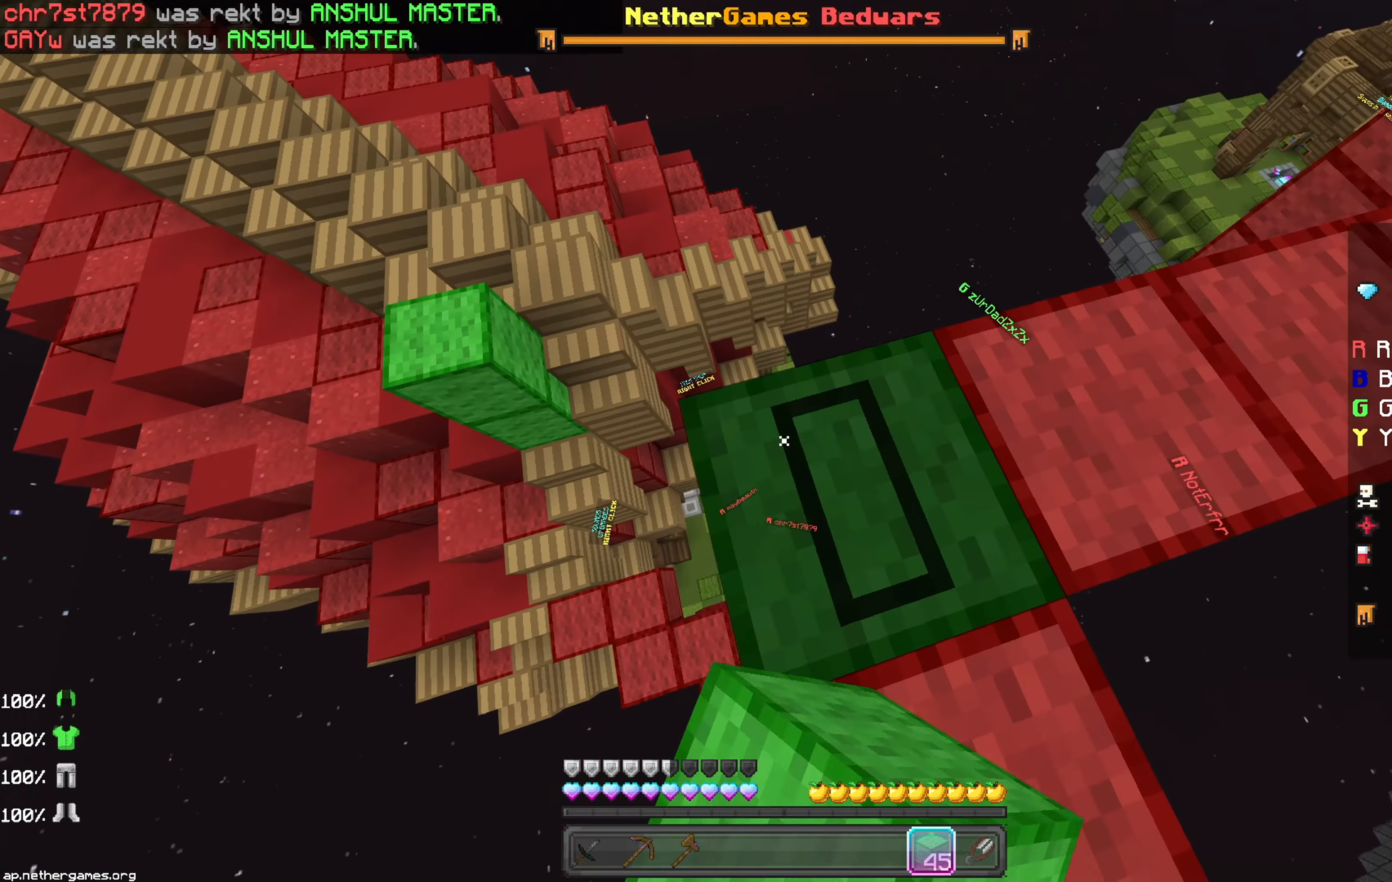
{"keys": [], "mouse": [], "events": [[67, "mouse_left", "up"], [83, "down", "down"], [117, "down", "up"], [167, "right", "up"]]}
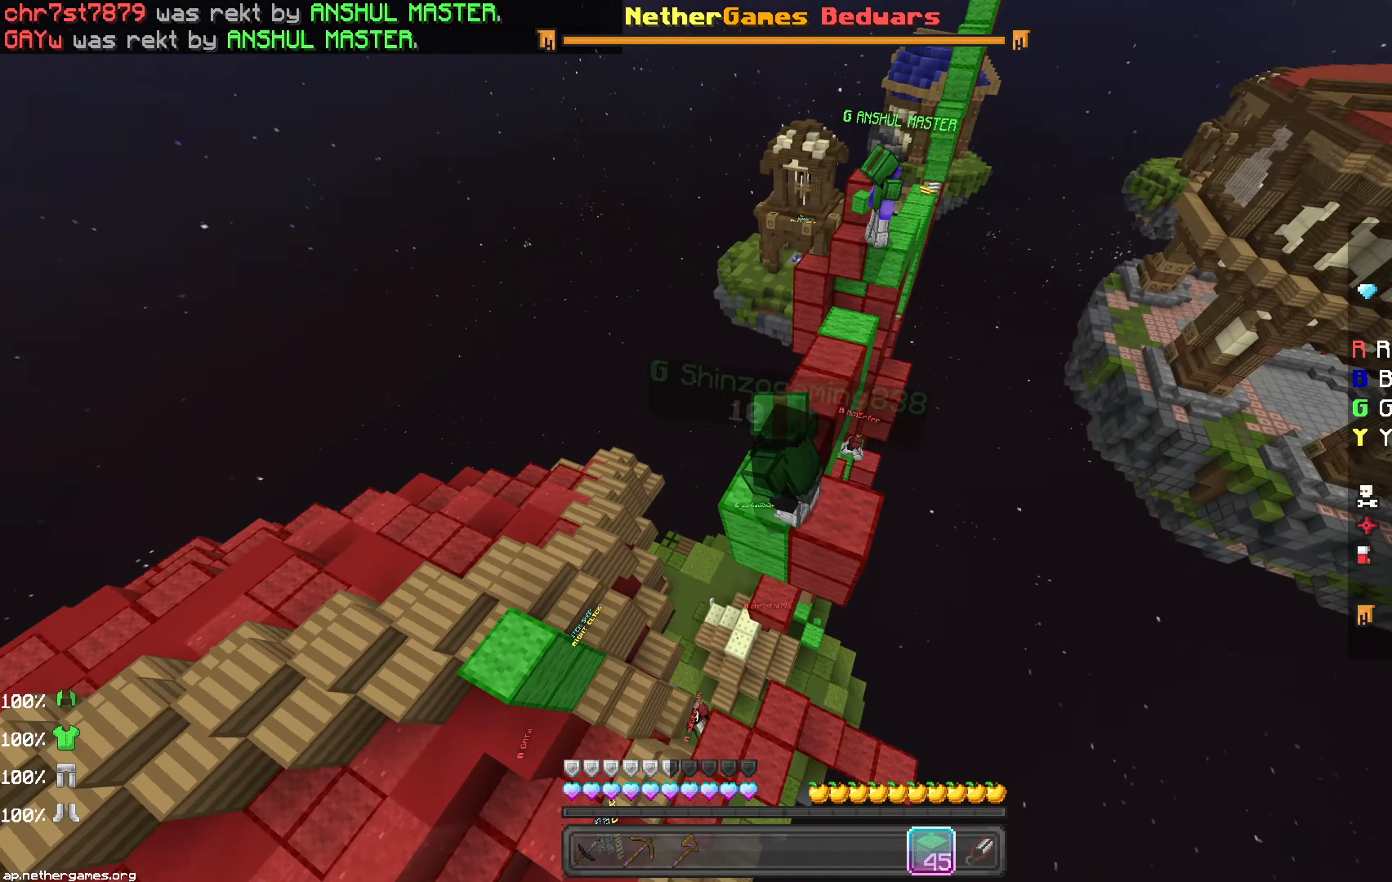
{"keys": [], "mouse": [], "events": []}
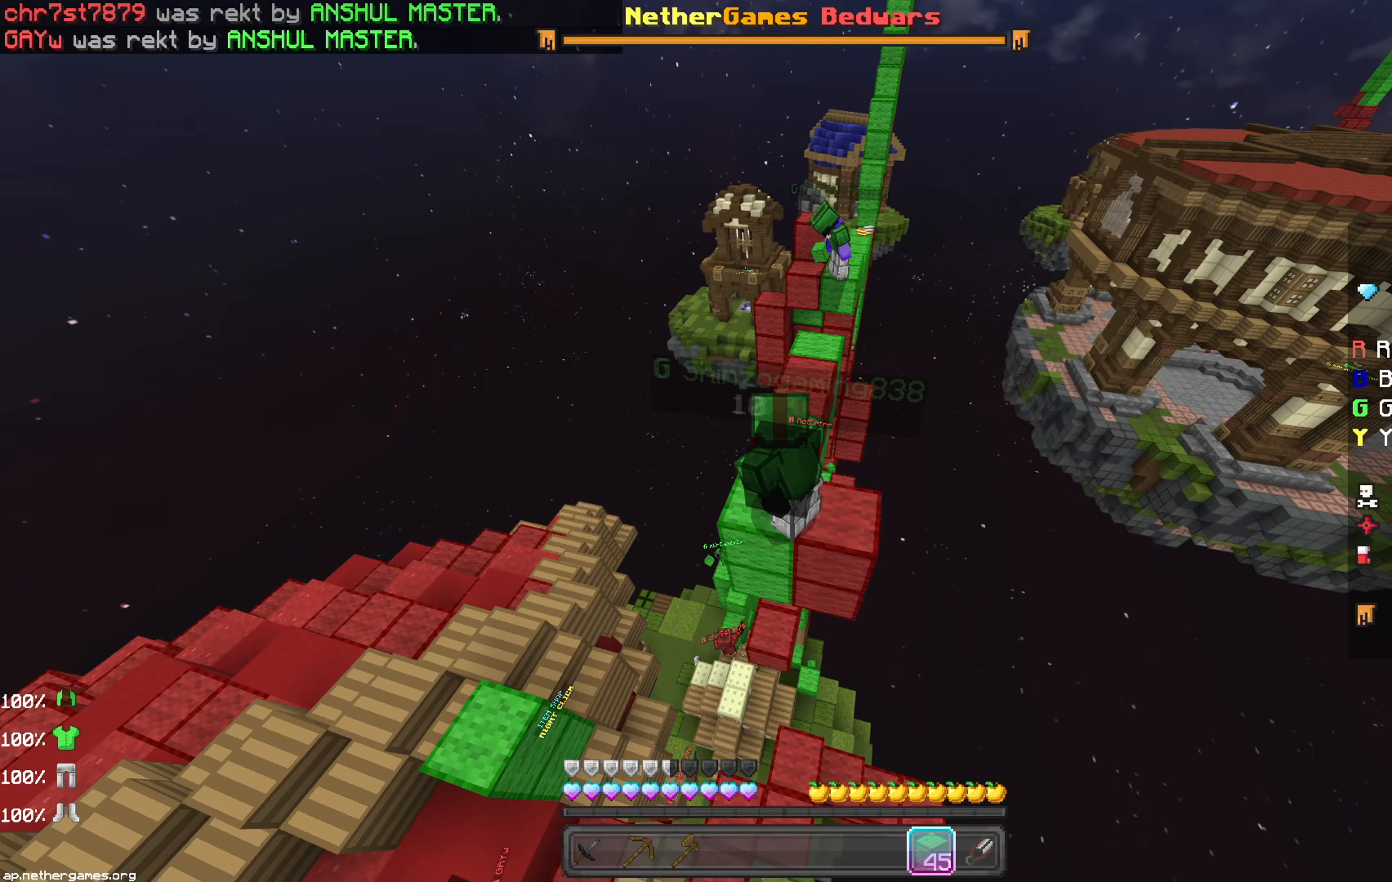
{"keys": [], "mouse": [], "events": []}
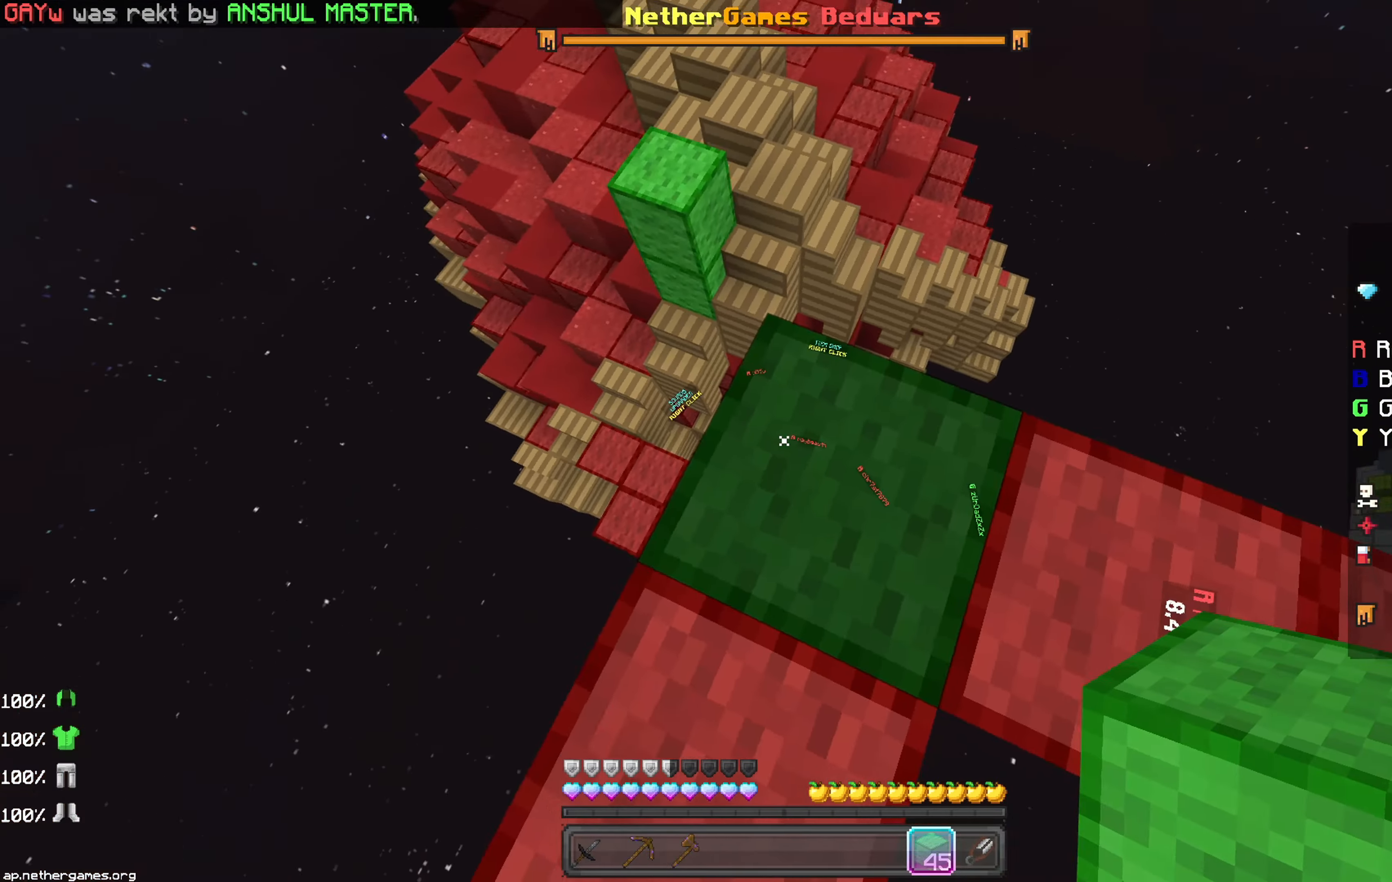
{"keys": ["left", "up"], "mouse": [], "events": [[67, "up", "down"], [367, "left", "down"]]}
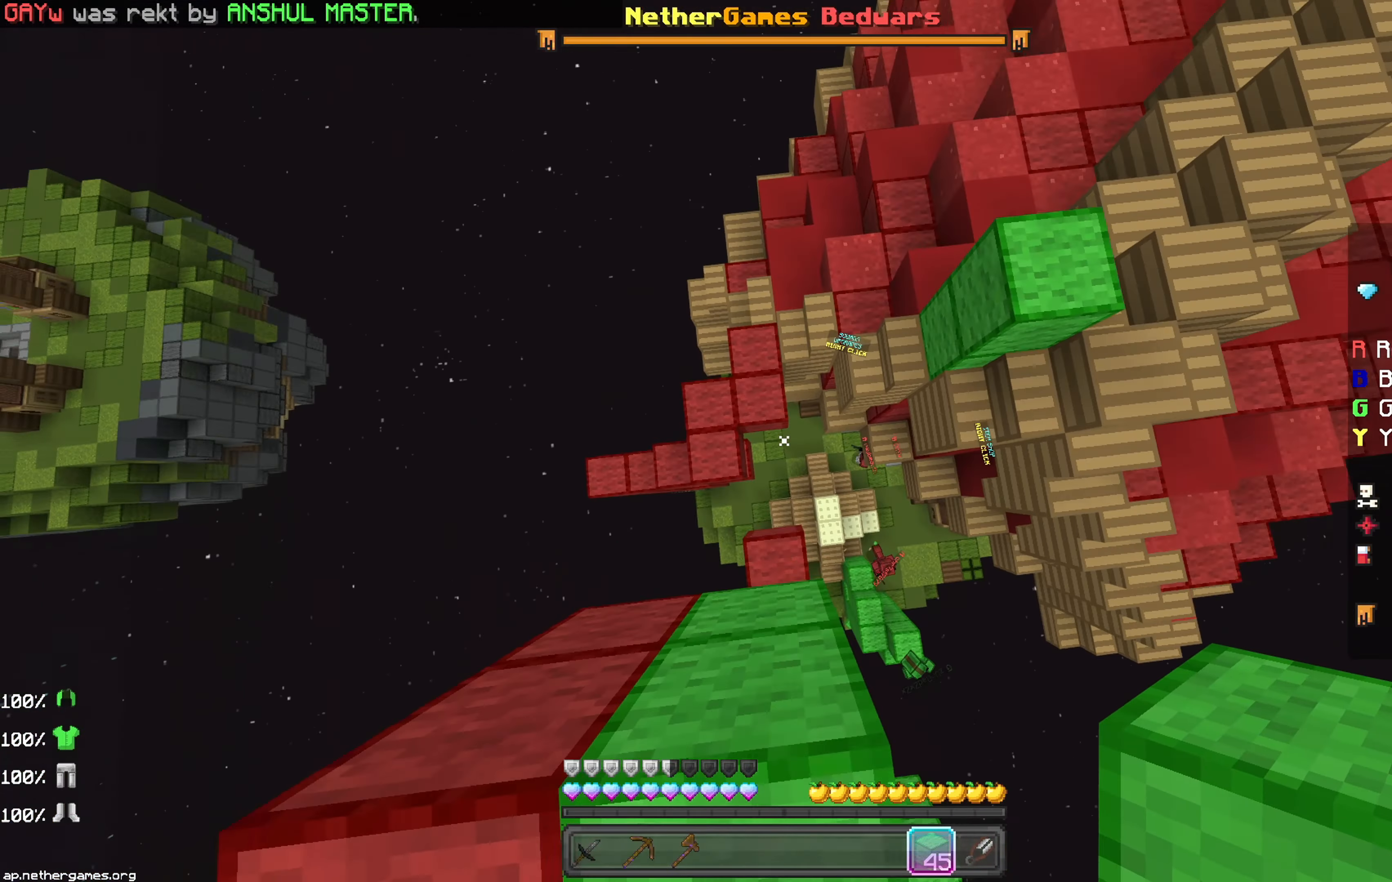
{"keys": ["left"], "mouse": [], "events": [[283, "left", "up"], [417, "left", "down"], [417, "up", "up"]]}
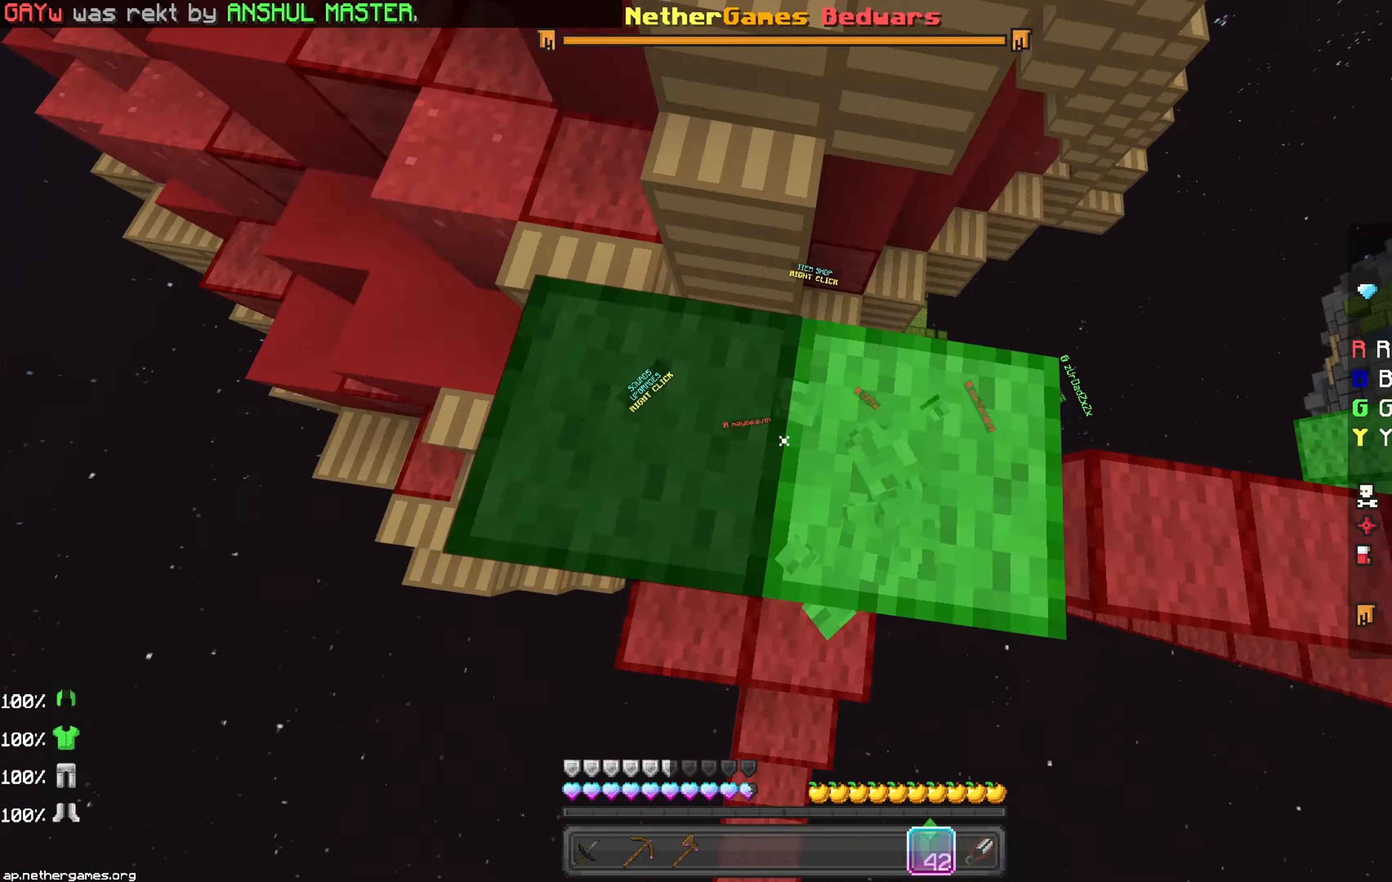
{"keys": [], "mouse": [], "events": [[83, "mouse_left", "down"], [117, "down", "down"], [133, "mouse_left", "up"], [150, "right", "down"], [200, "down", "up"], [200, "mouse_left", "down"], [217, "left", "up"], [267, "mouse_left", "up"], [367, "right", "up"]]}
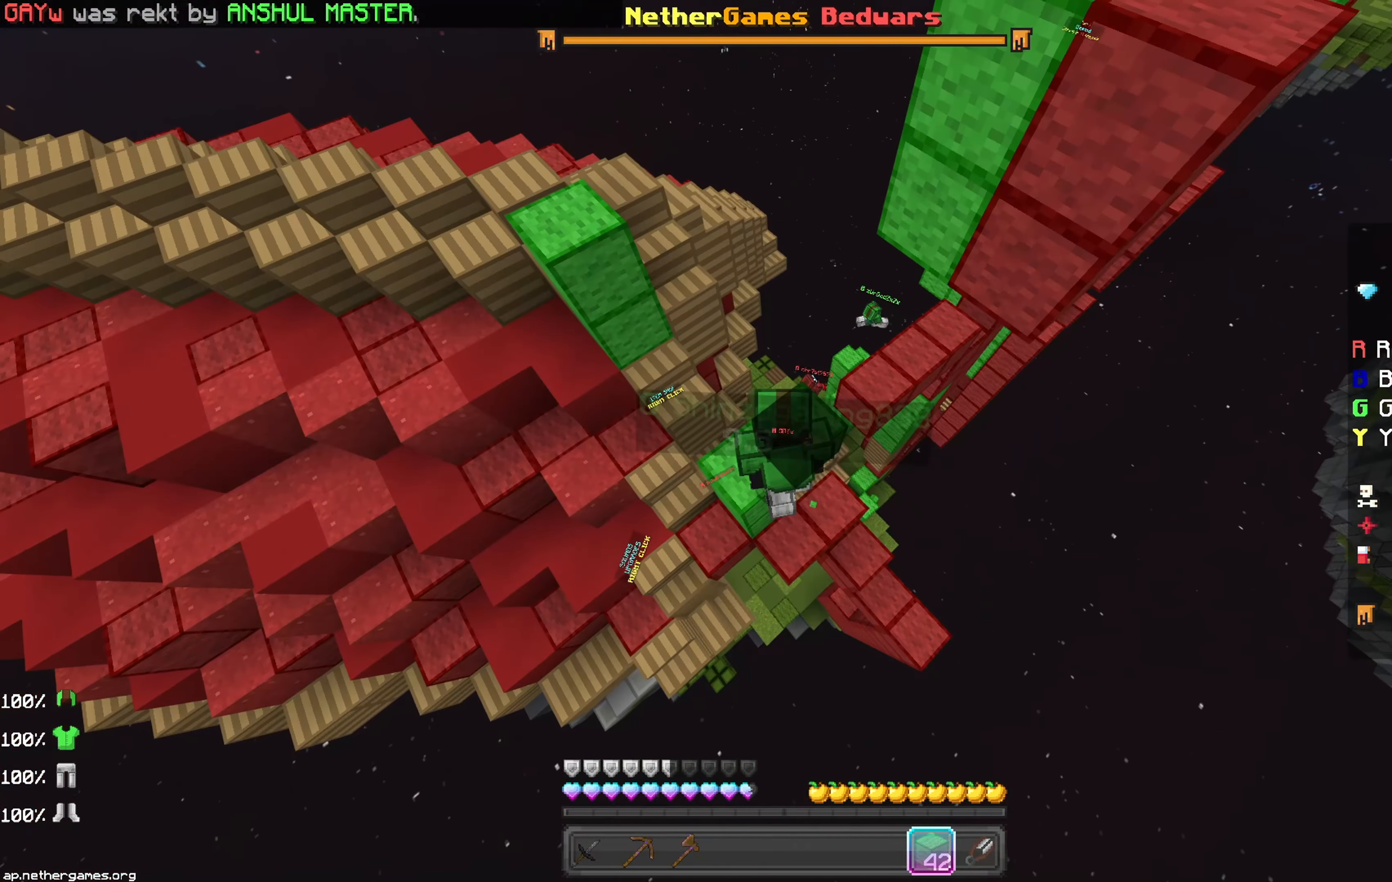
{"keys": [], "mouse": [], "events": []}
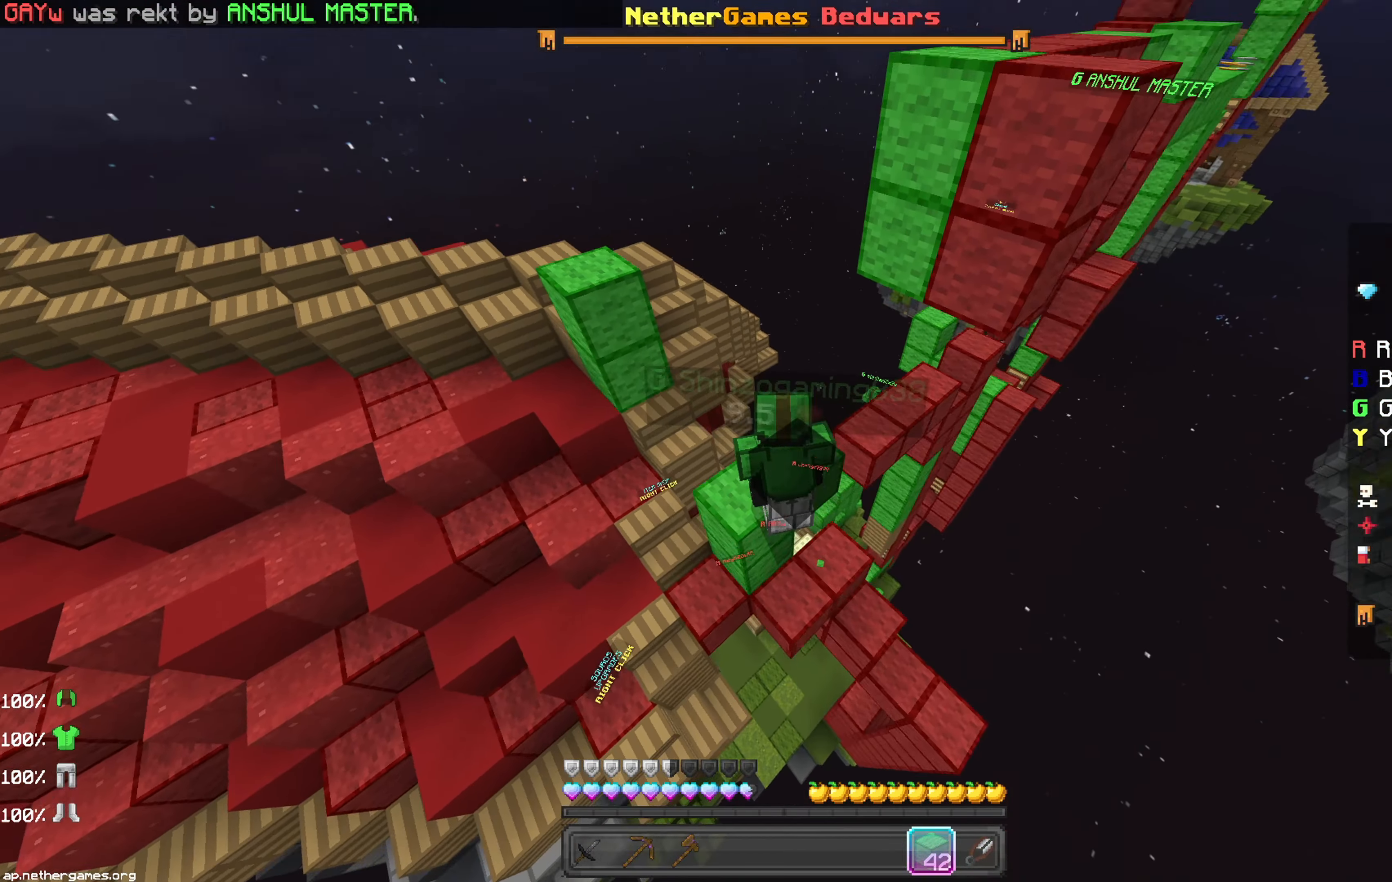
{"keys": ["right"], "mouse": [], "events": [[433, "right", "down"]]}
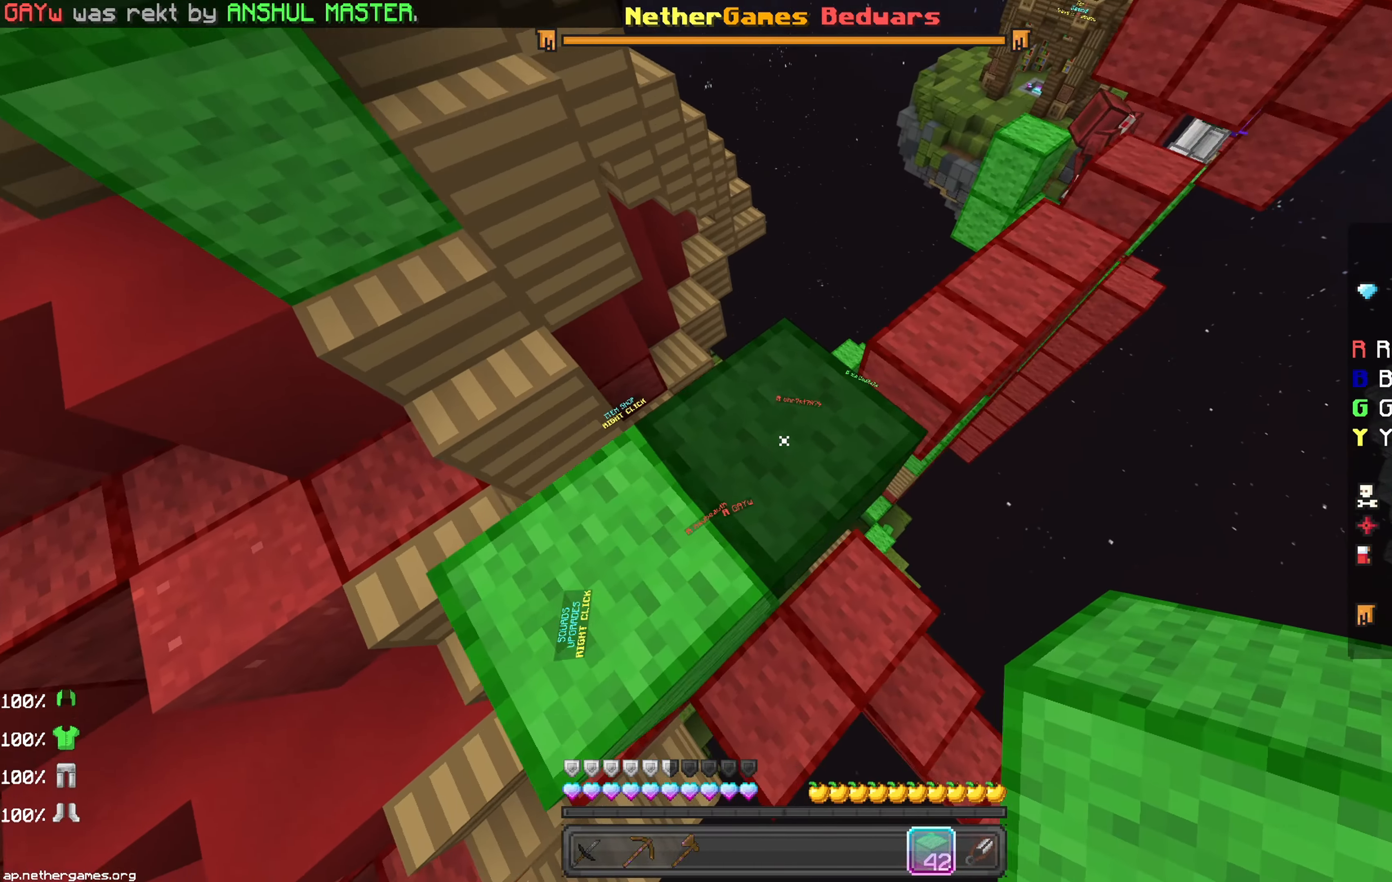
{"keys": ["up"], "mouse": [], "events": [[267, "right", "up"], [367, "up", "down"]]}
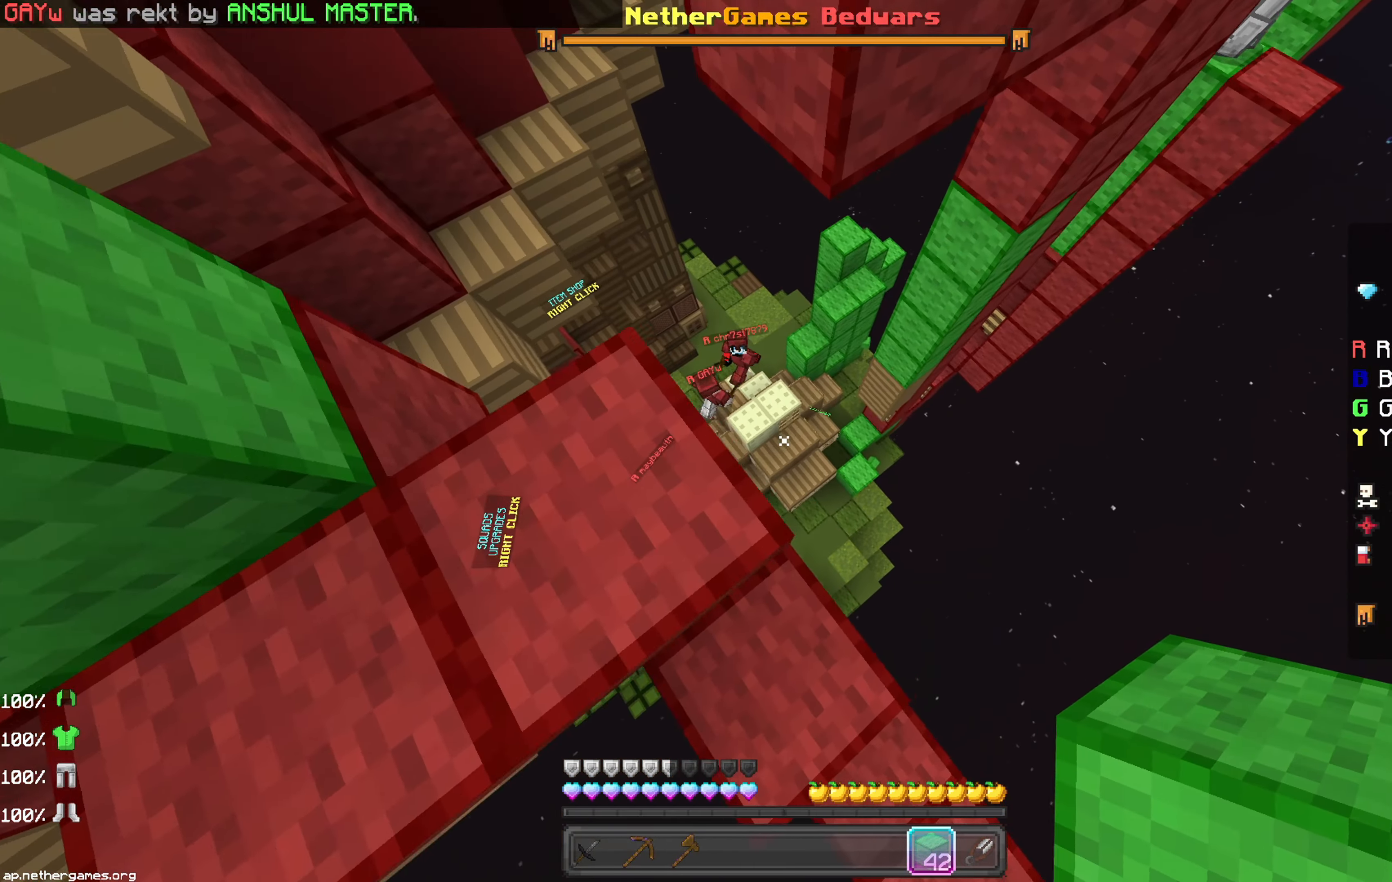
{"keys": [], "mouse": [], "events": [[117, "right", "down"], [283, "up", "up"], [317, "right", "up"]]}
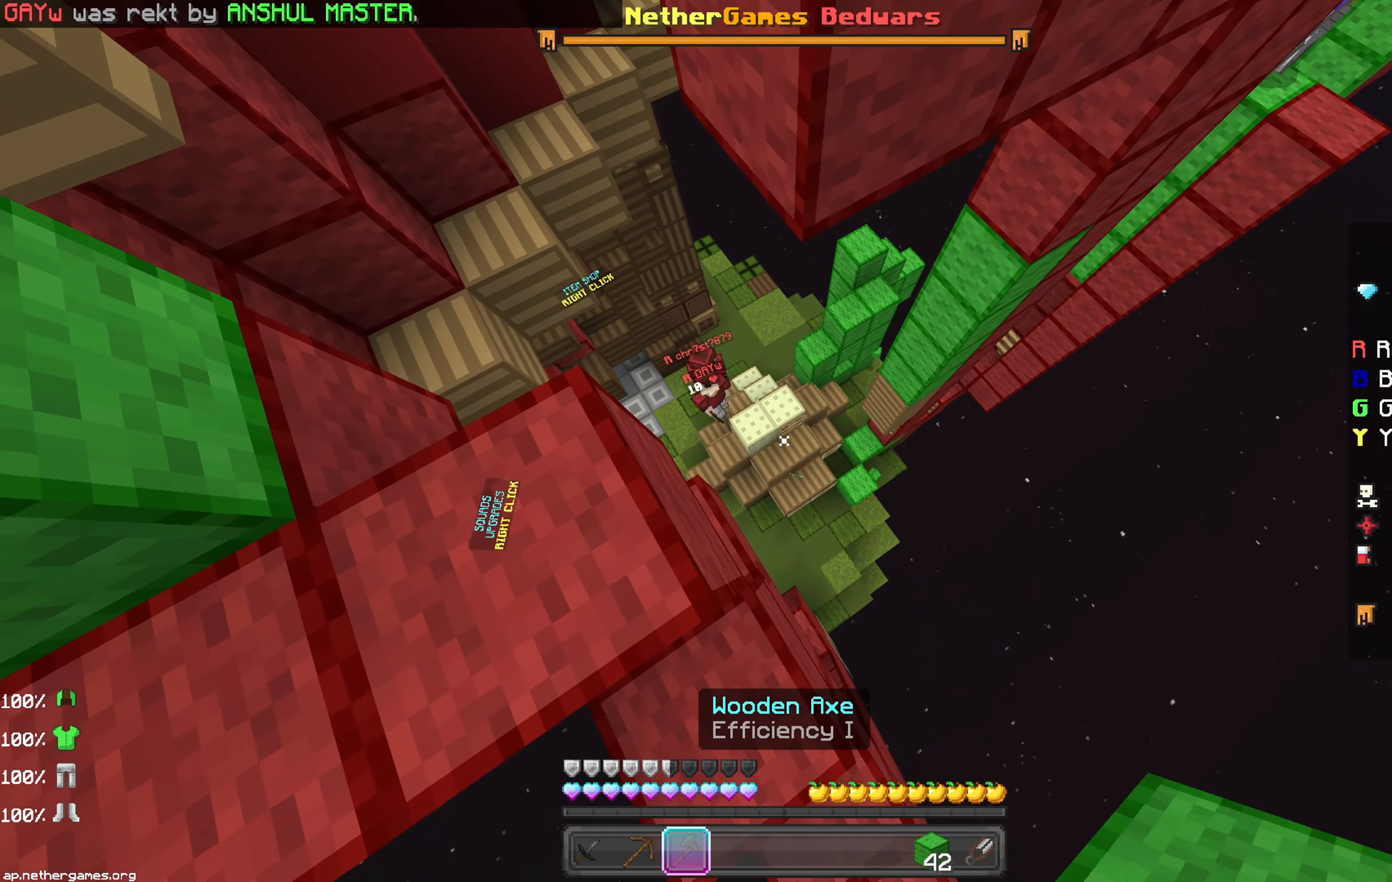
{"keys": ["left", "up"], "mouse": [], "events": [[167, "mouse_left", "down"], [217, "left", "down"], [250, "mouse_left", "up"], [300, "mouse_left", "down"], [383, "mouse_left", "up"], [417, "up", "down"]]}
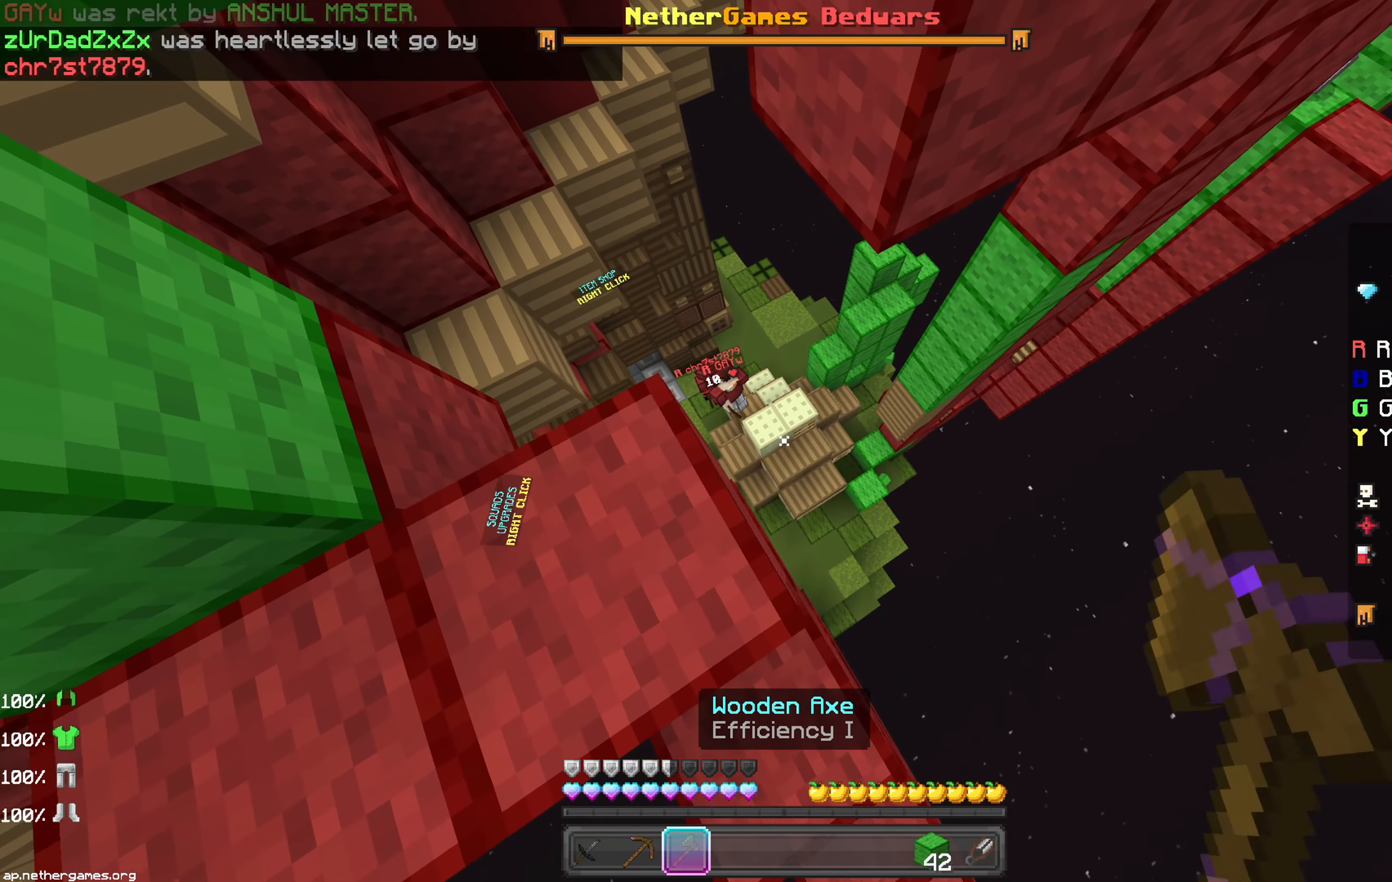
{"keys": ["space"], "mouse": ["right"], "events": [[83, "up", "up"], [267, "left", "up"], [450, "mouse_right", "down"], [450, "space", "down"]]}
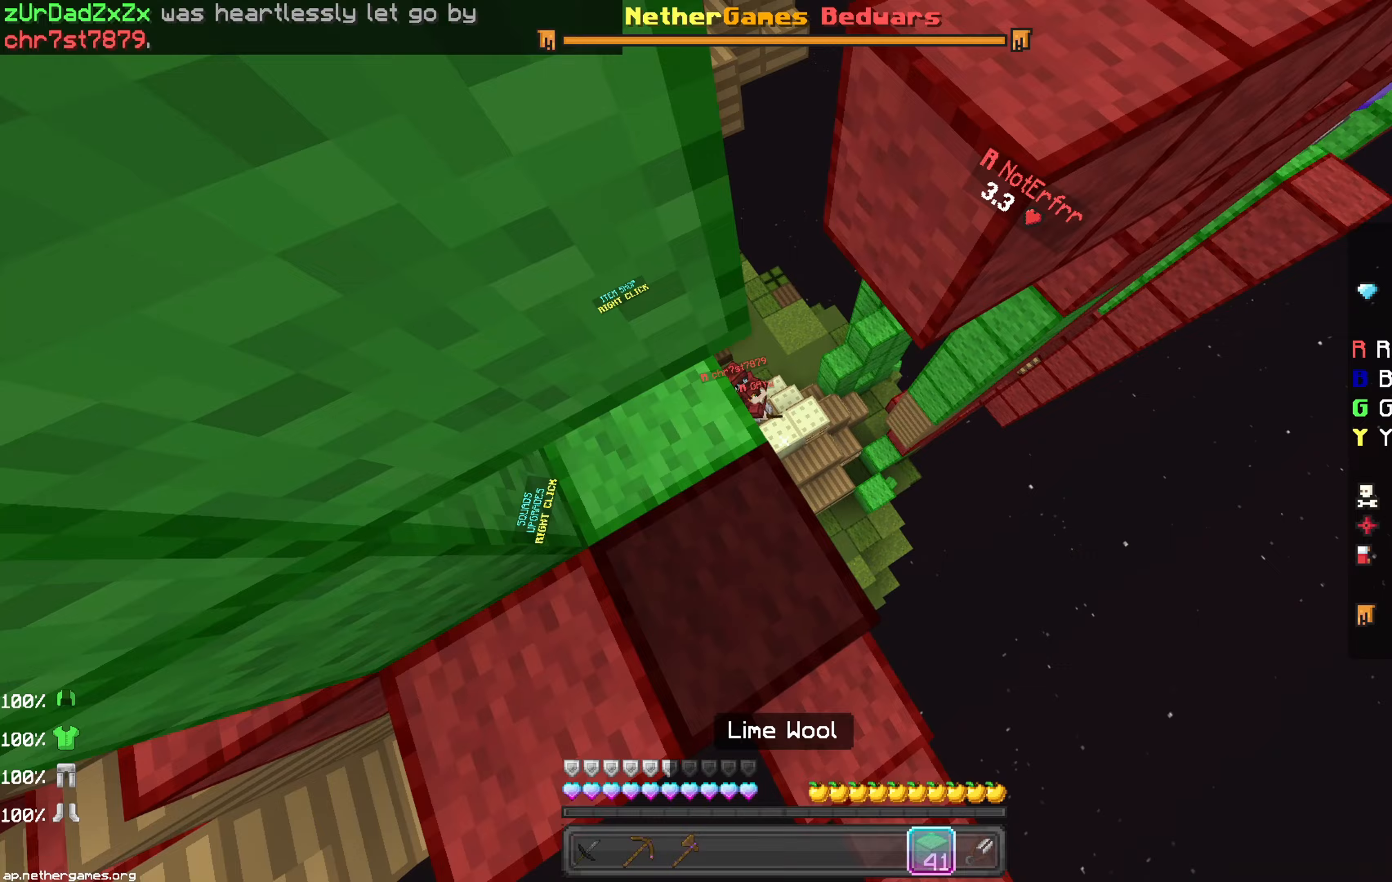
{"keys": [], "mouse": [], "events": [[67, "mouse_right", "up"], [67, "space", "up"], [183, "mouse_right", "down"], [300, "mouse_right", "up"], [333, "up", "down"], [467, "up", "up"]]}
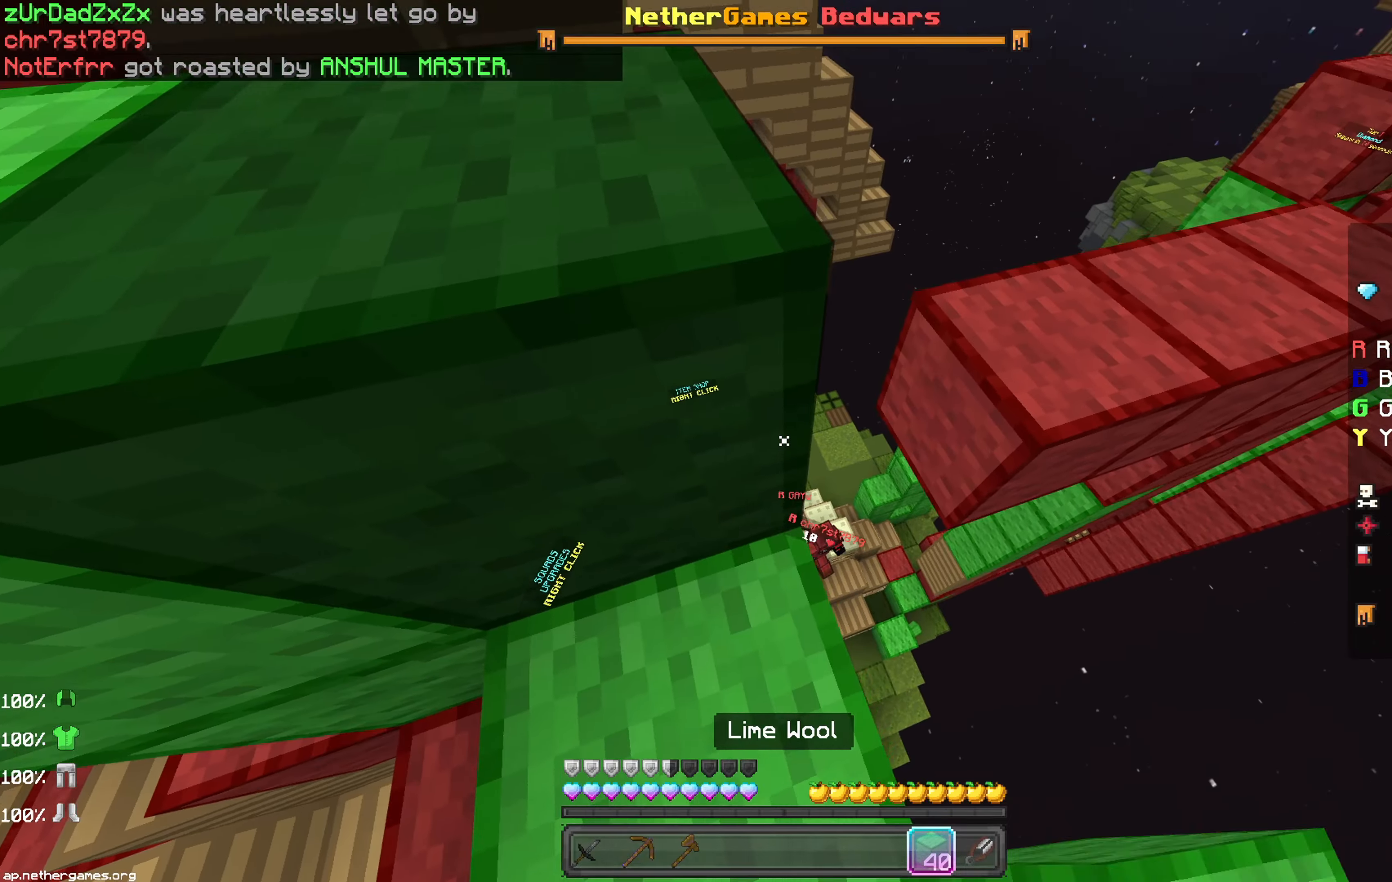
{"keys": ["up"], "mouse": [], "events": [[17, "space", "down"], [117, "left", "down"], [117, "space", "up"], [217, "up", "down"], [283, "left", "up"]]}
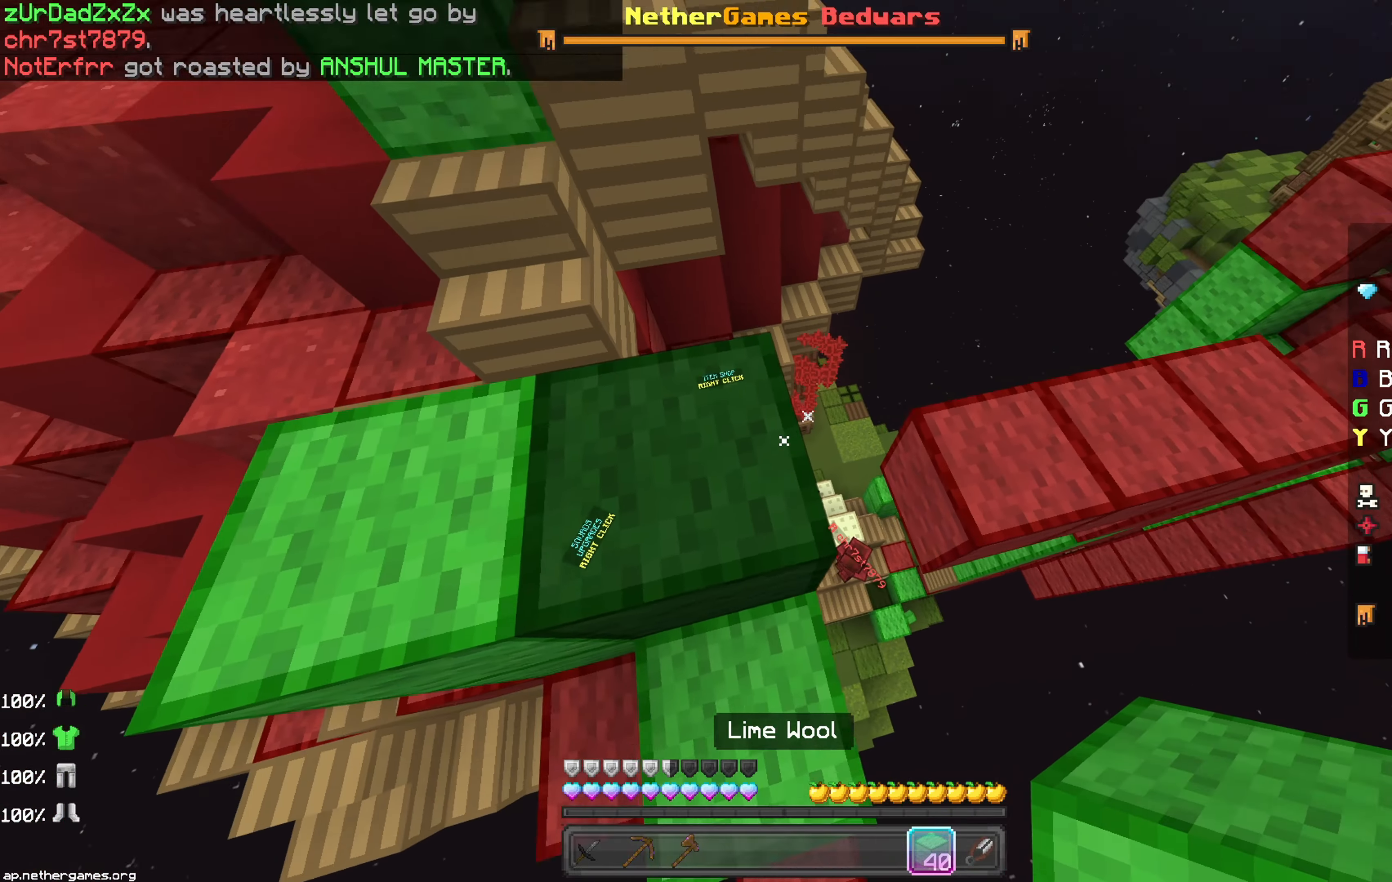
{"keys": ["left"], "mouse": [], "events": [[83, "up", "up"], [133, "left", "down"], [317, "down", "down"], [417, "down", "up"]]}
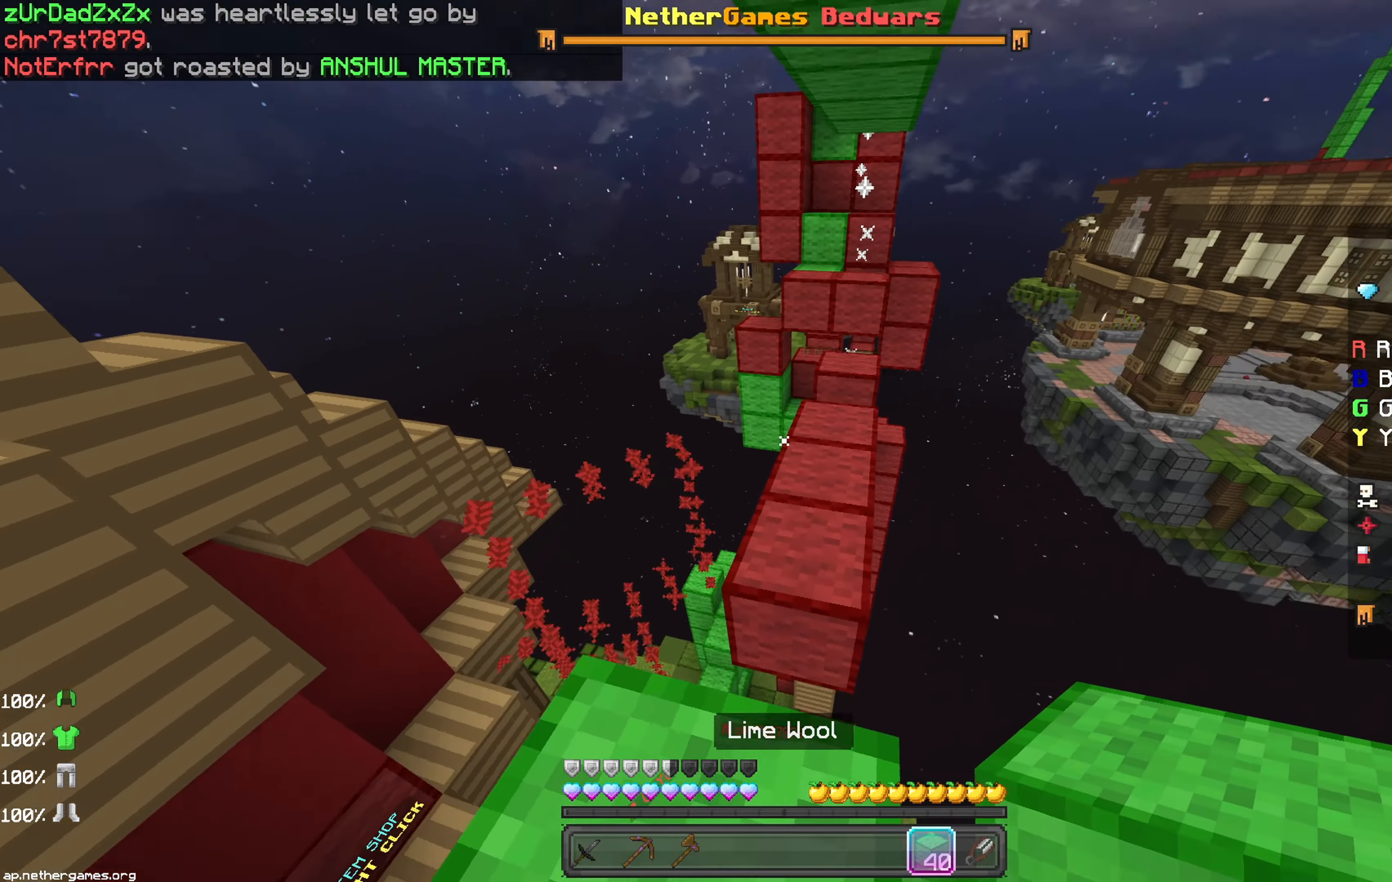
{"keys": ["right"], "mouse": [], "events": [[117, "up", "down"], [233, "left", "up"], [233, "up", "up"], [367, "mouse_left", "down"], [417, "mouse_left", "up"], [483, "right", "down"]]}
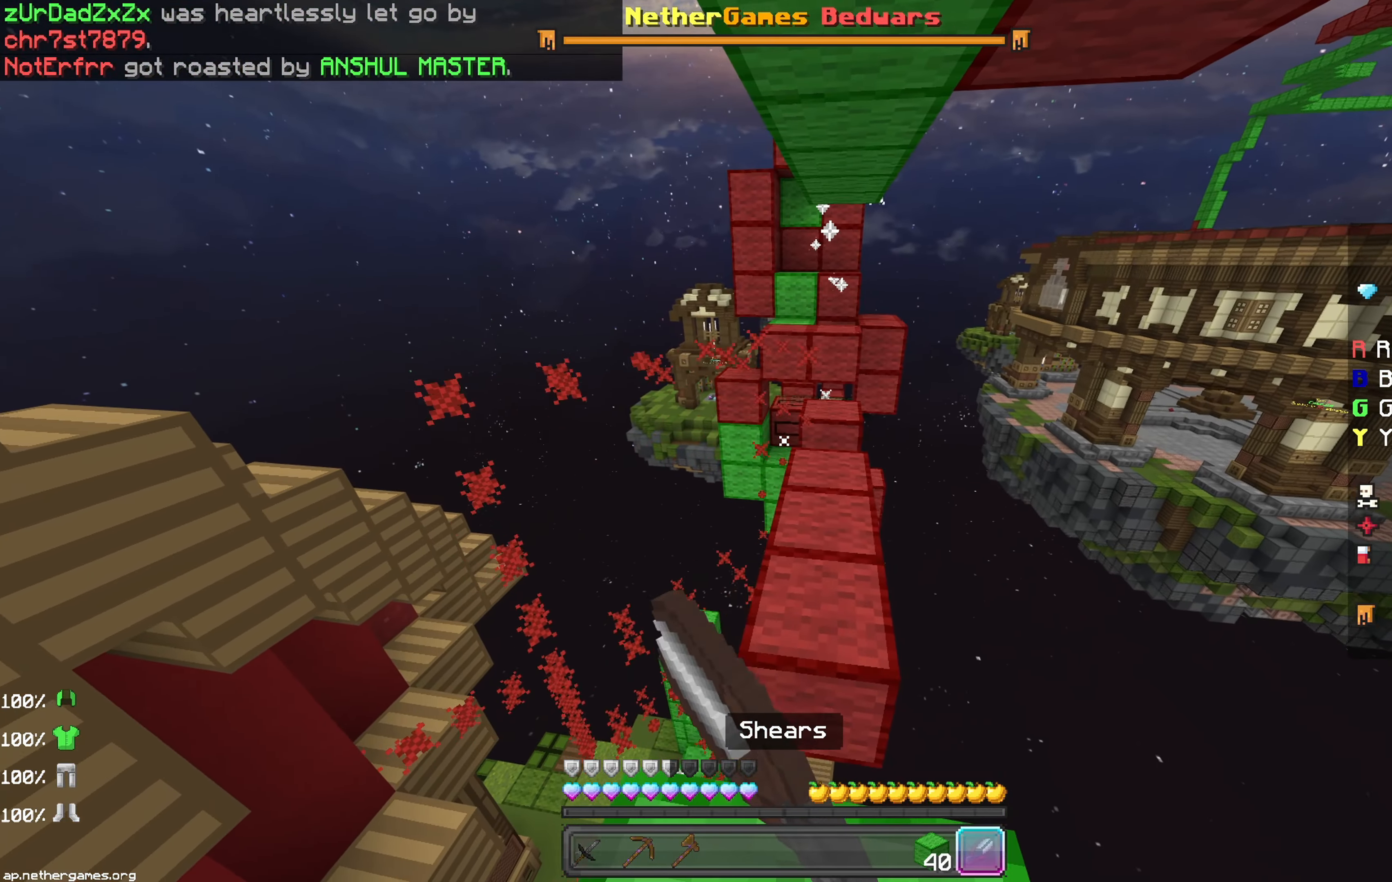
{"keys": [], "mouse": ["left"], "events": [[167, "right", "up"], [467, "mouse_left", "down"]]}
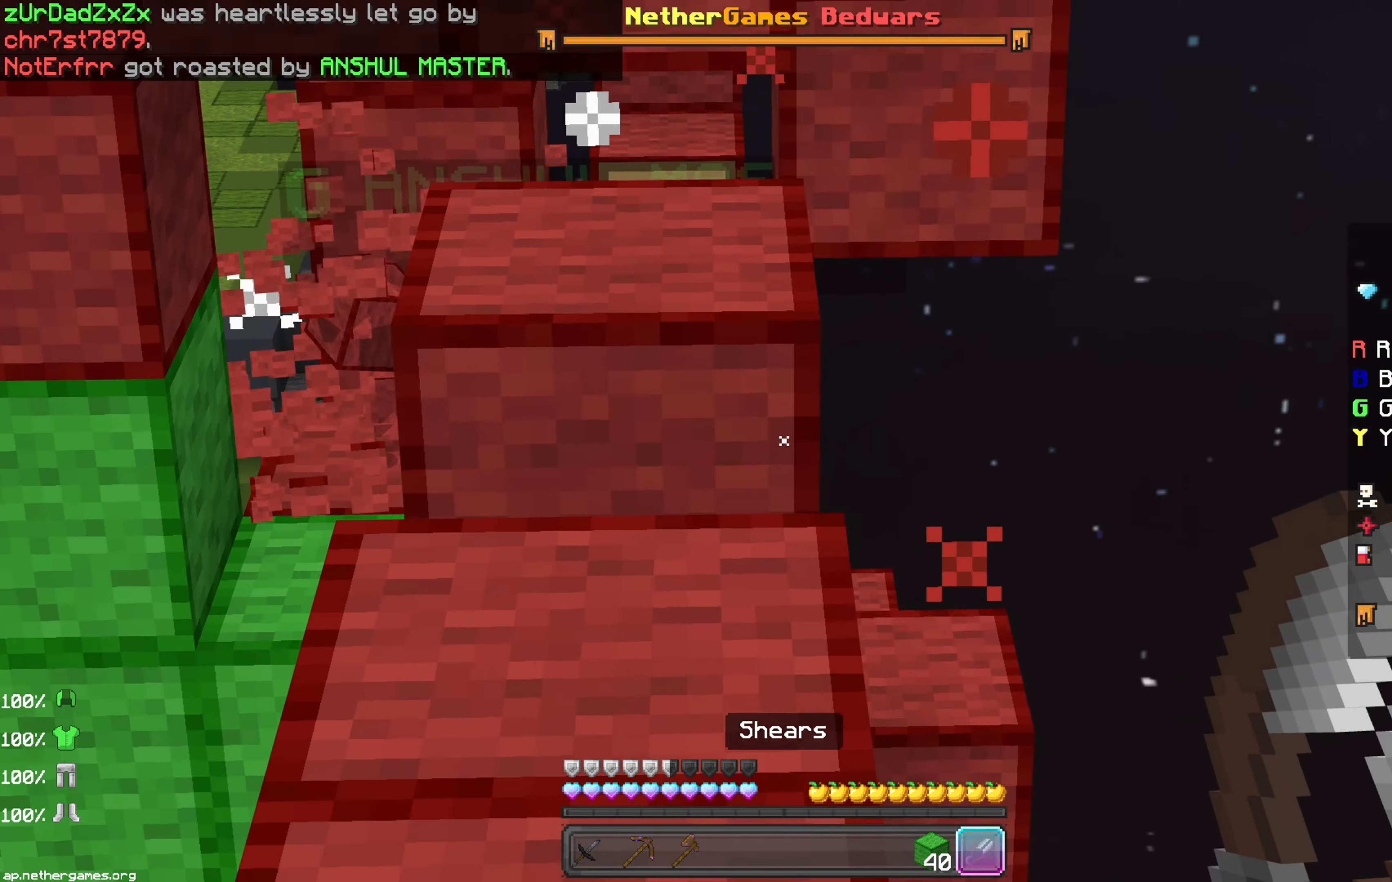
{"keys": ["up"], "mouse": [], "events": [[33, "mouse_left", "up"], [417, "up", "down"]]}
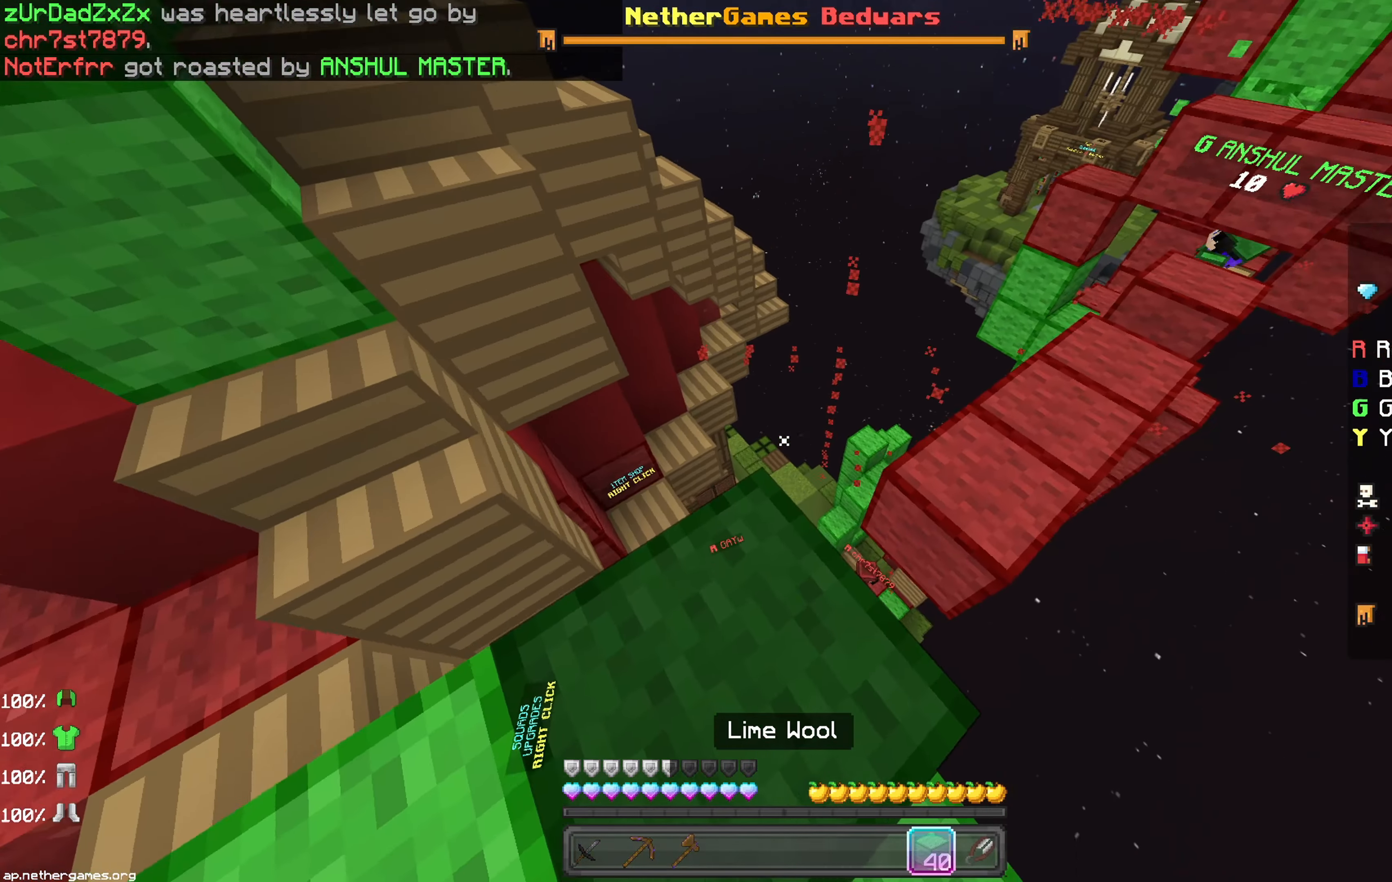
{"keys": [], "mouse": [], "events": [[17, "up", "up"]]}
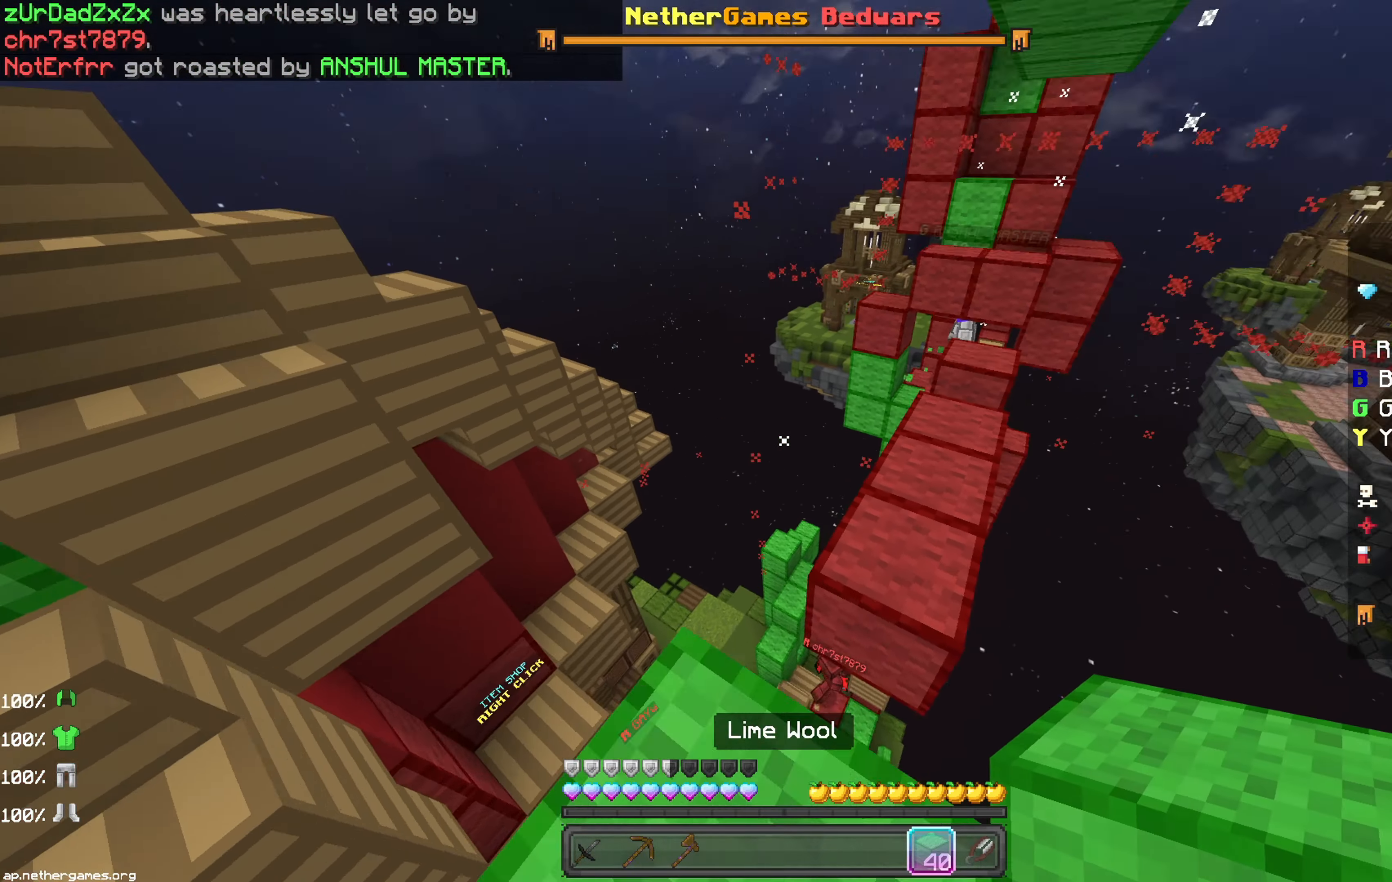
{"keys": ["up"], "mouse": ["left"], "events": [[233, "down", "down"], [317, "down", "up"], [383, "mouse_left", "down"], [433, "up", "down"]]}
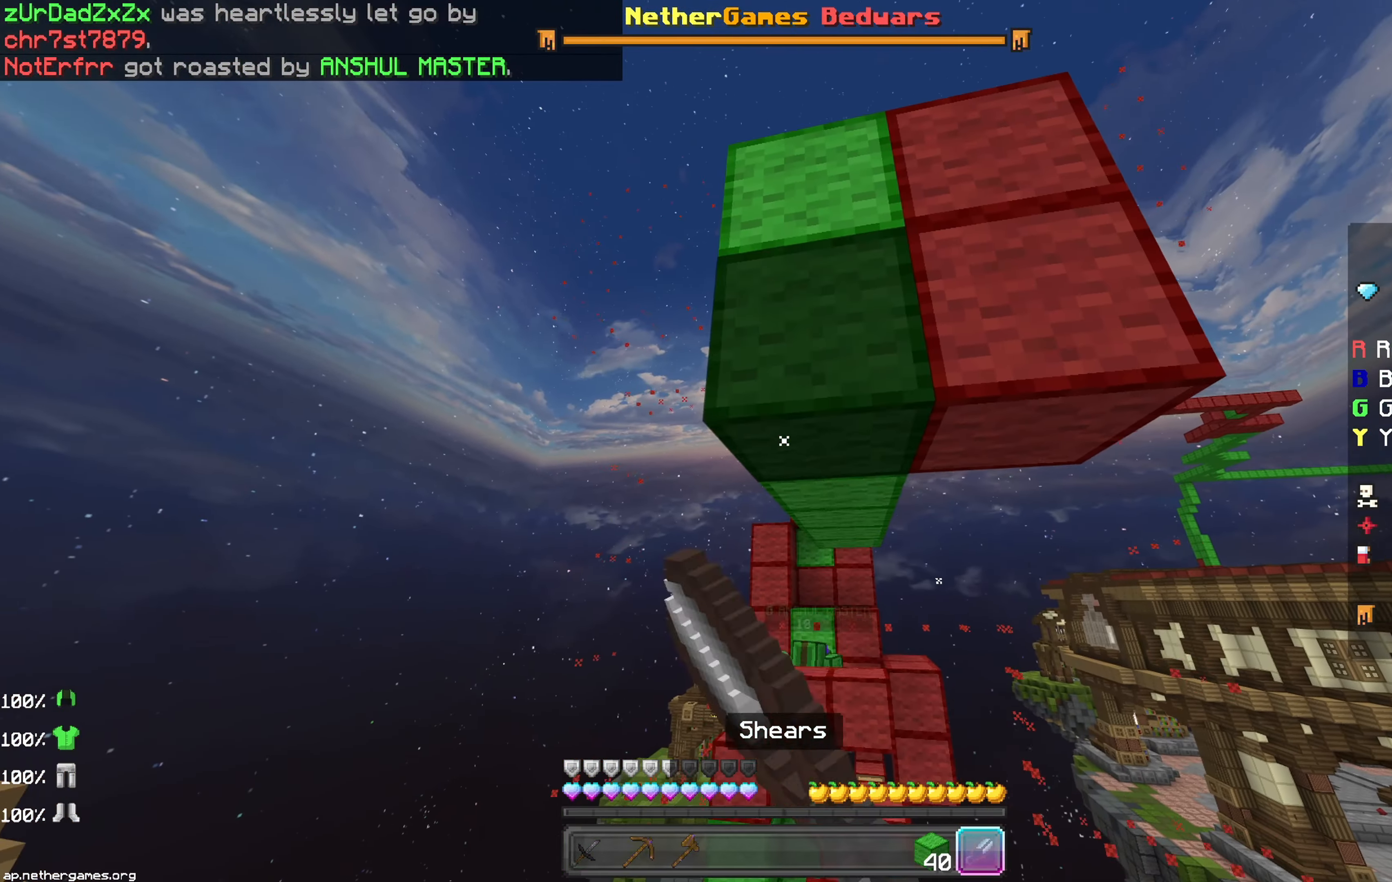
{"keys": [], "mouse": [], "events": [[217, "right", "down"], [367, "mouse_left", "up"], [367, "right", "up"], [417, "up", "up"]]}
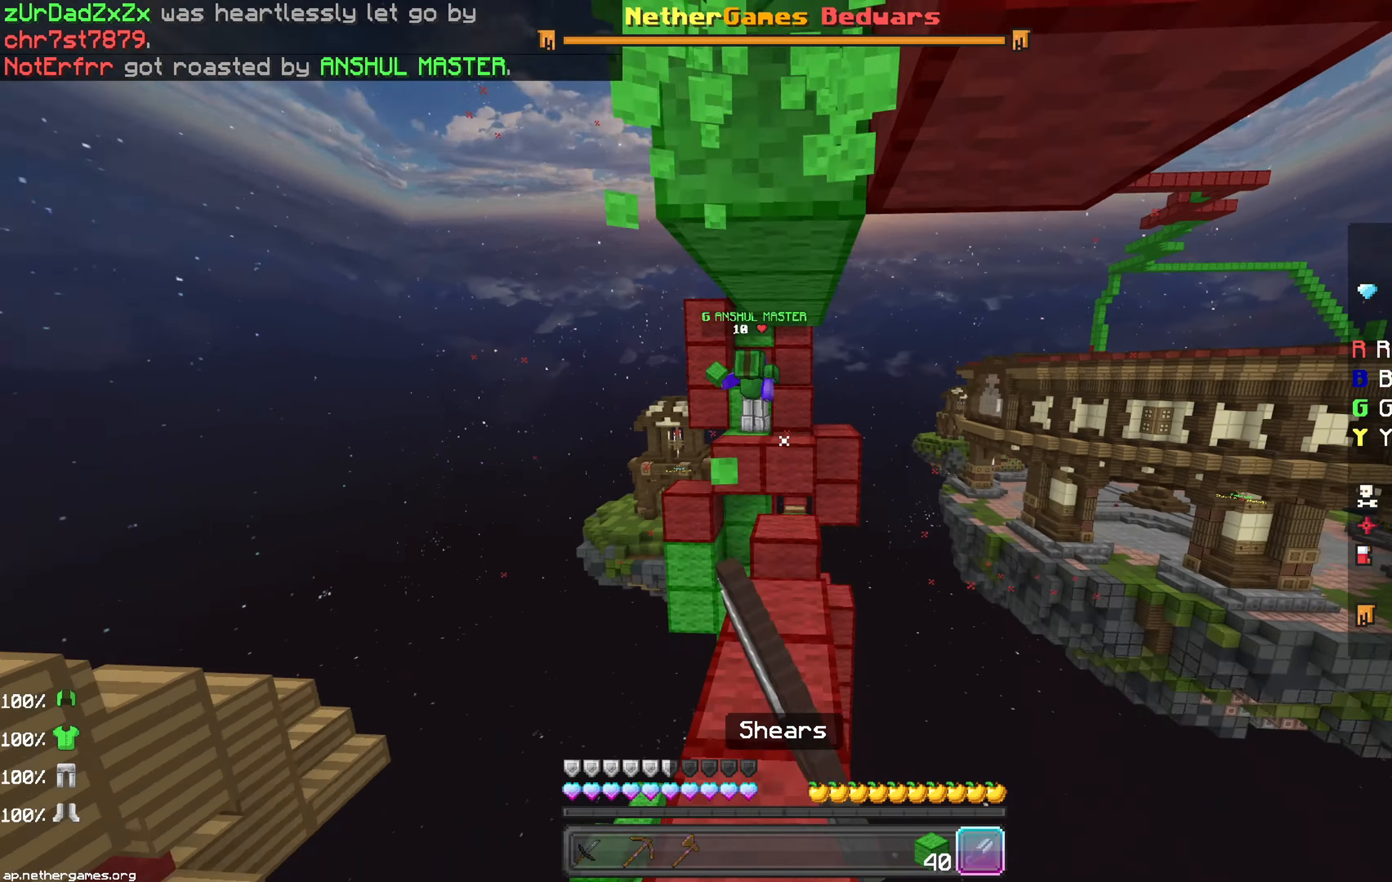
{"keys": ["space"], "mouse": [], "events": [[67, "down", "down"], [283, "left", "down"], [417, "down", "up"], [417, "left", "up"], [417, "space", "down"]]}
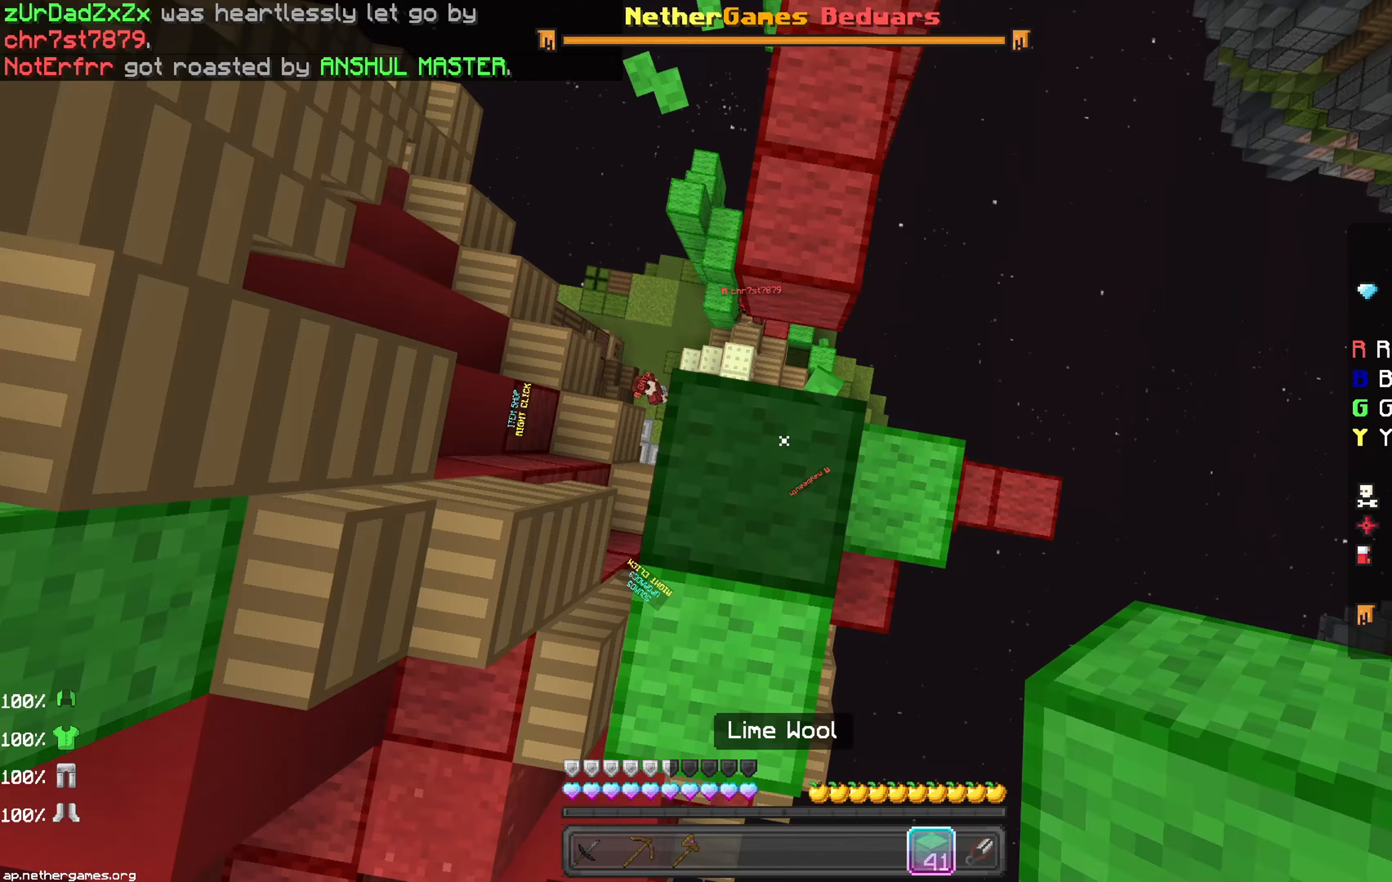
{"keys": ["space"], "mouse": ["right"], "events": [[67, "mouse_right", "down"], [67, "space", "up"], [183, "mouse_right", "up"], [233, "space", "down"], [500, "mouse_right", "down"]]}
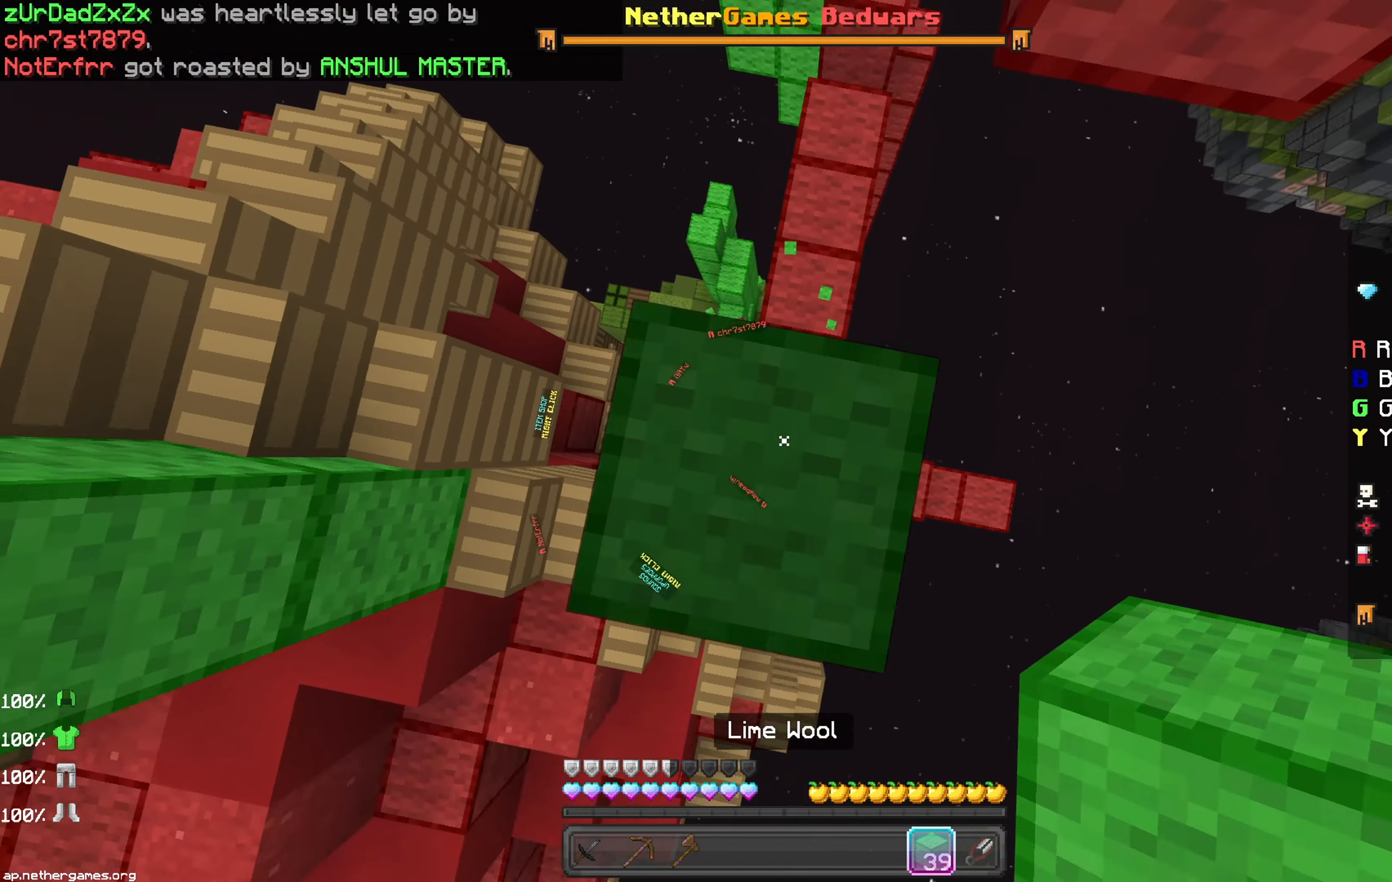
{"keys": [], "mouse": [], "events": [[17, "space", "up"], [100, "mouse_right", "up"]]}
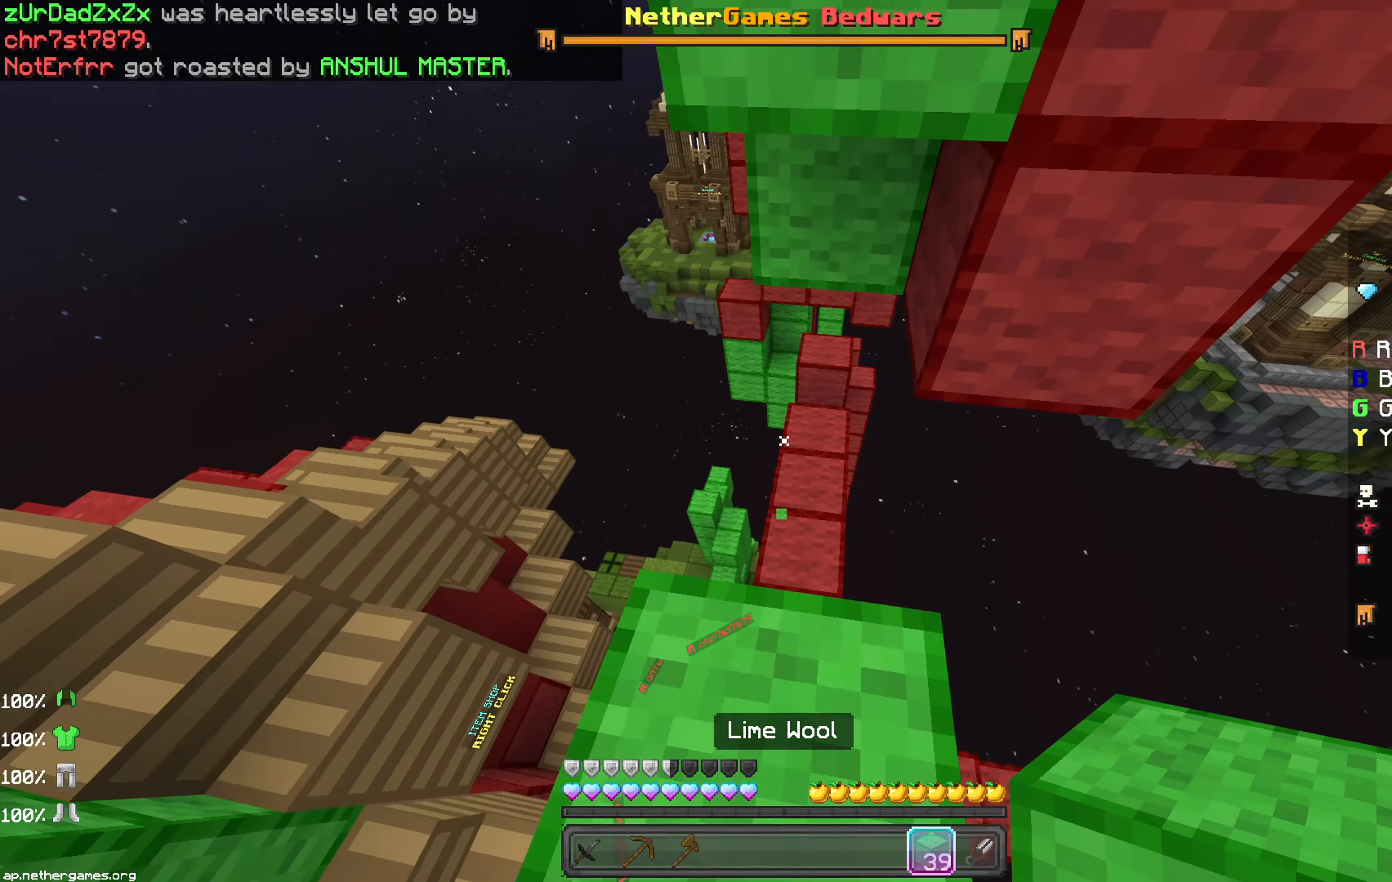
{"keys": [], "mouse": ["left"], "events": [[83, "left", "down"], [217, "left", "up"], [317, "down", "down"], [417, "down", "up"], [450, "mouse_left", "down"]]}
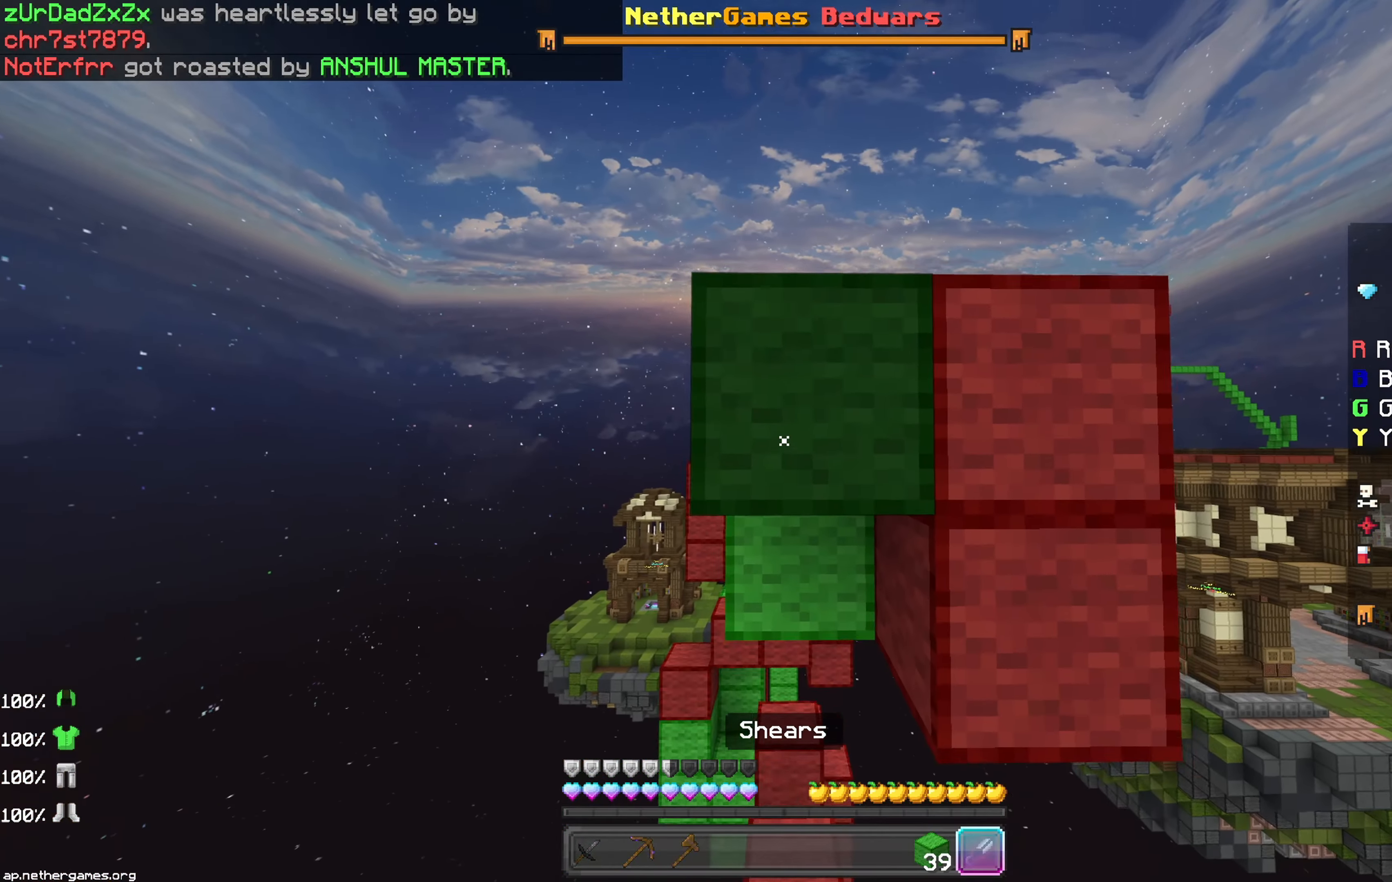
{"keys": ["up"], "mouse": [], "events": [[17, "up", "down"], [267, "mouse_left", "up"]]}
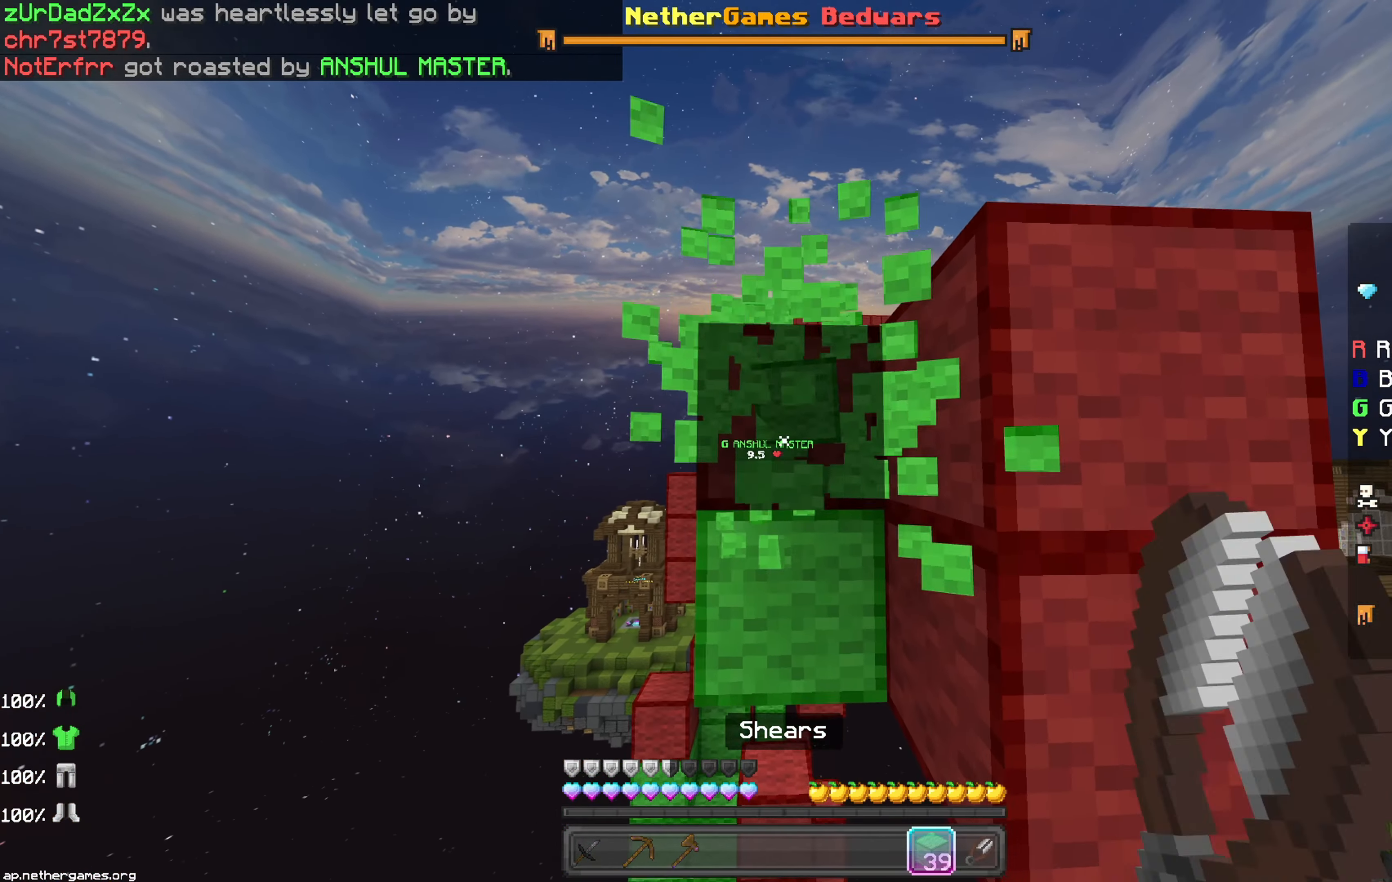
{"keys": ["space"], "mouse": [], "events": [[133, "mouse_left", "down"], [133, "up", "up"], [217, "down", "down"], [217, "mouse_left", "up"], [383, "space", "down"], [417, "down", "up"]]}